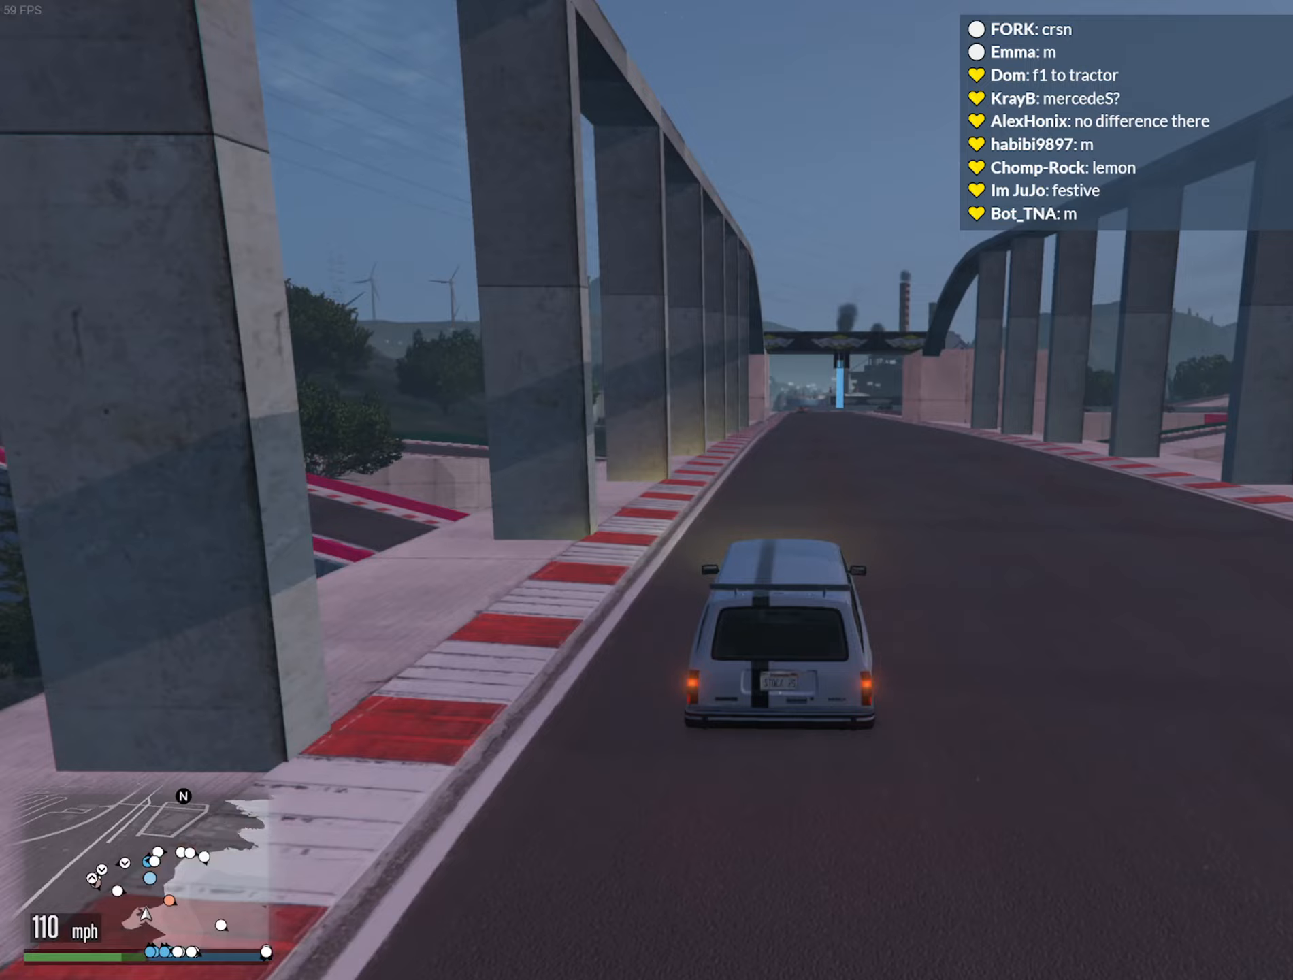
Gameplay with a controller (Xbox layout); each line is a JSON object with the inputs held at the frame after it (dt_ms = milliseconds from this image to that frame). "events" lists button and stick changes between this image and that frame as [ms after this image, input, new state], when the widget could be followed in between.
{"dt_ms": 367, "buttons": ["R2"], "left_stick": "center", "right_stick": "center", "events": []}
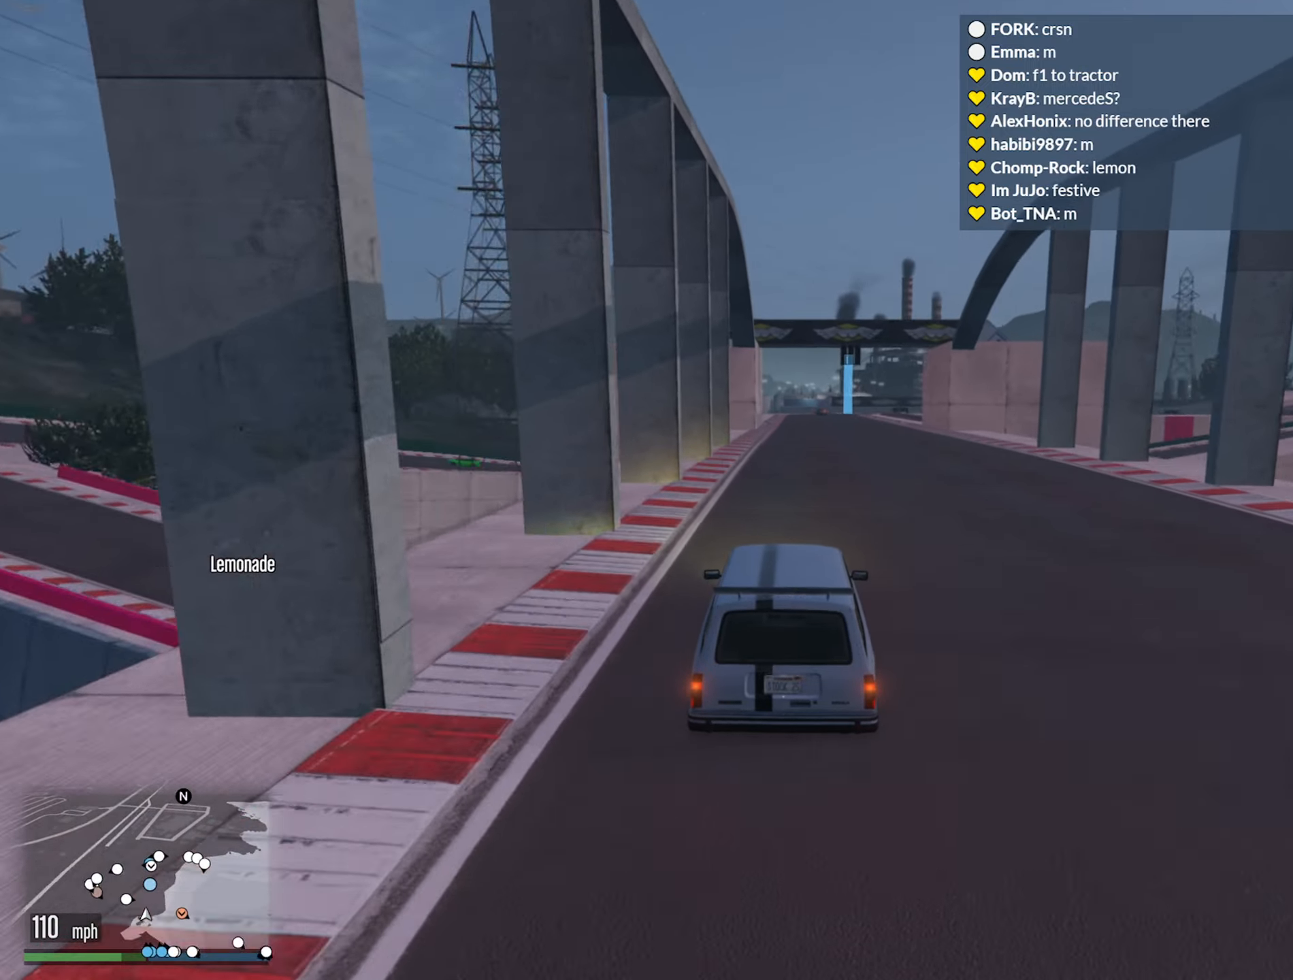
{"dt_ms": 500, "buttons": ["R2"], "left_stick": "center", "right_stick": "center", "events": []}
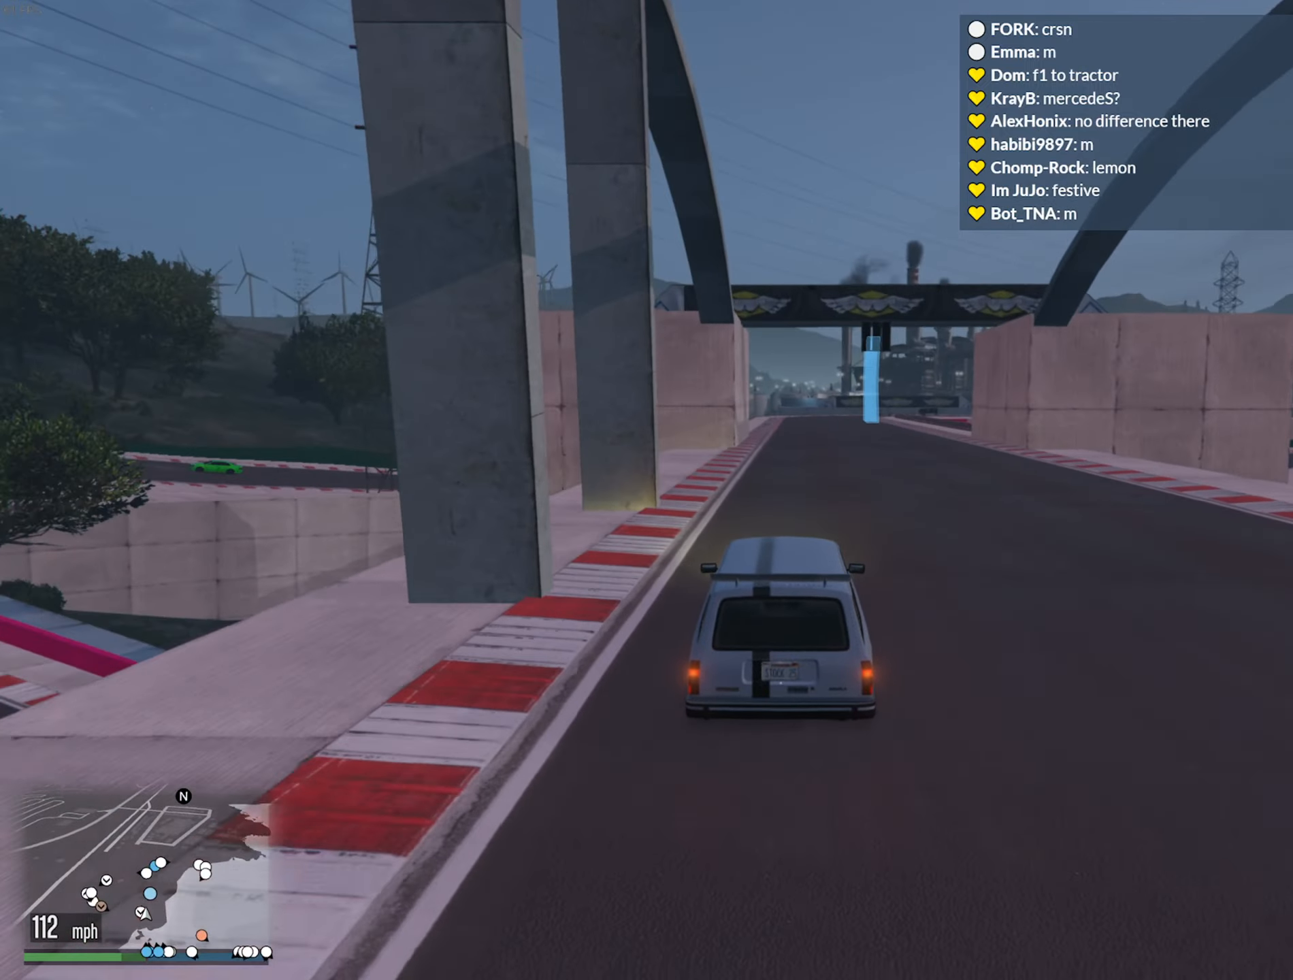
{"dt_ms": 500, "buttons": ["R2"], "left_stick": "center", "right_stick": "center", "events": [[33, "left_stick", "left"], [150, "left_stick", "center"]]}
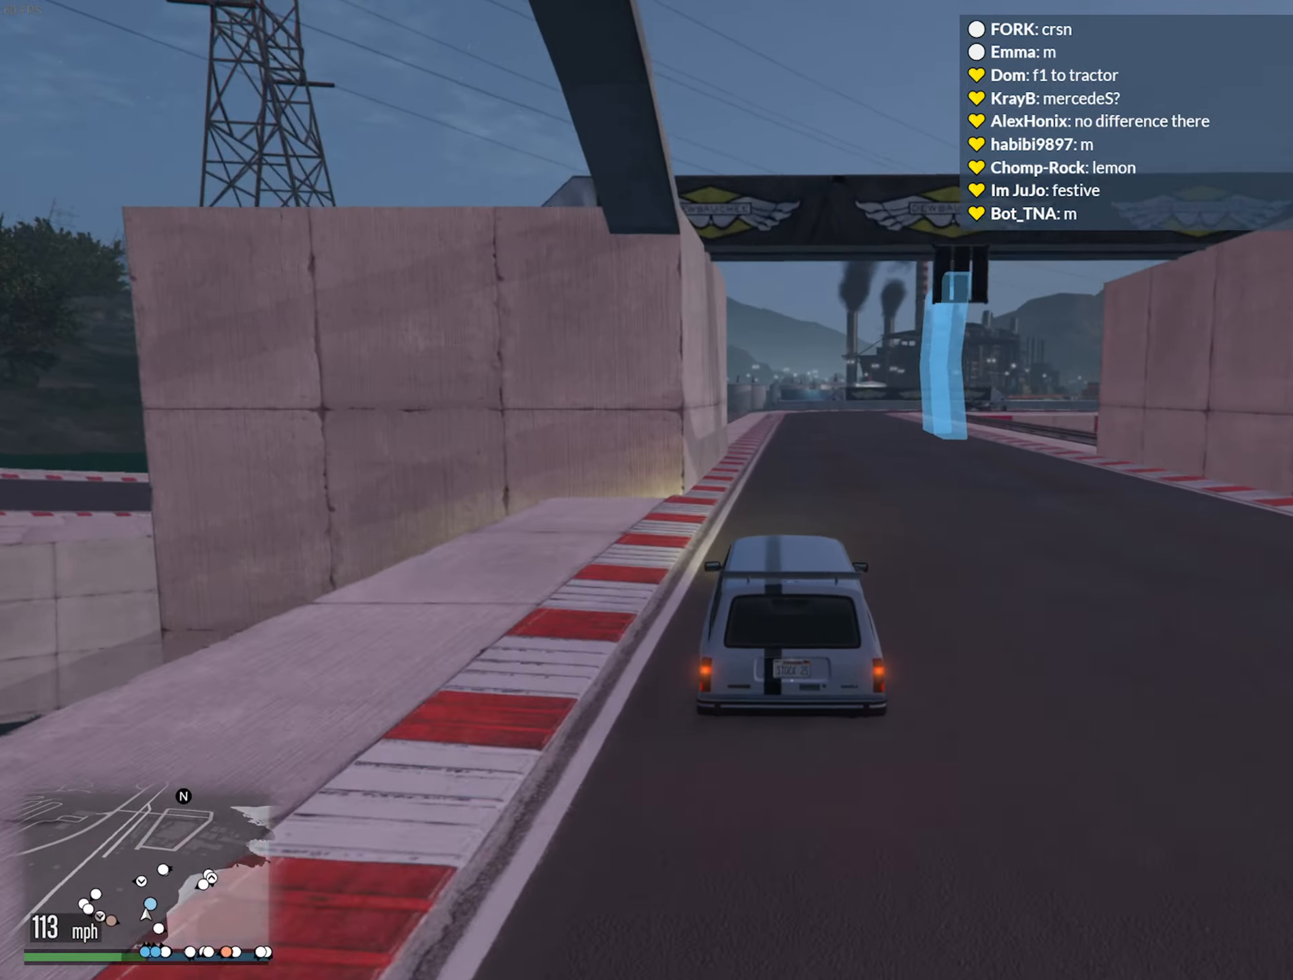
{"dt_ms": 500, "buttons": ["R2"], "left_stick": "center", "right_stick": "center", "events": []}
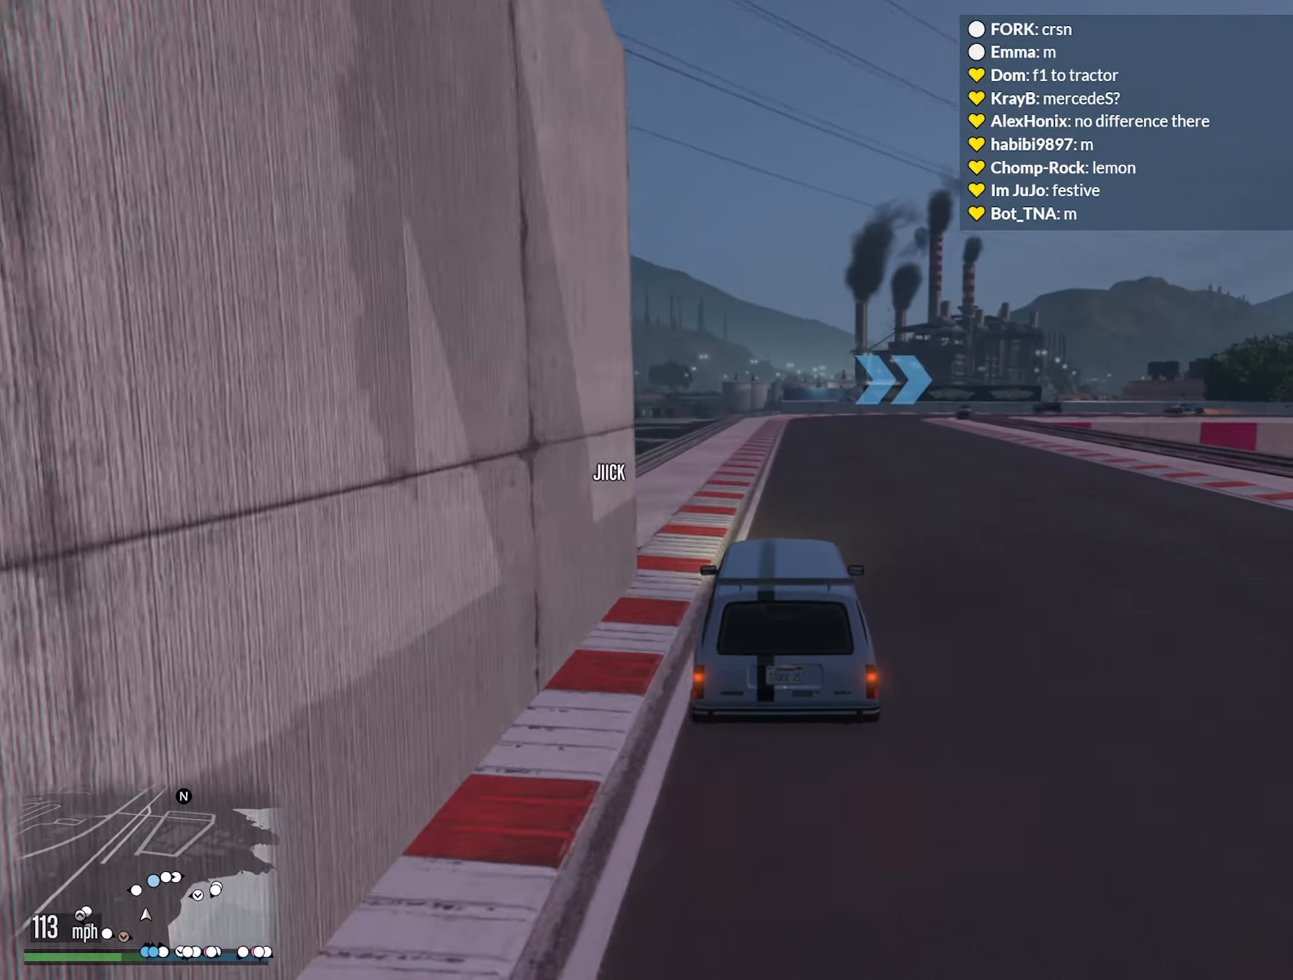
{"dt_ms": 500, "buttons": [], "left_stick": "center", "right_stick": "center", "events": [[383, "R2", "up"]]}
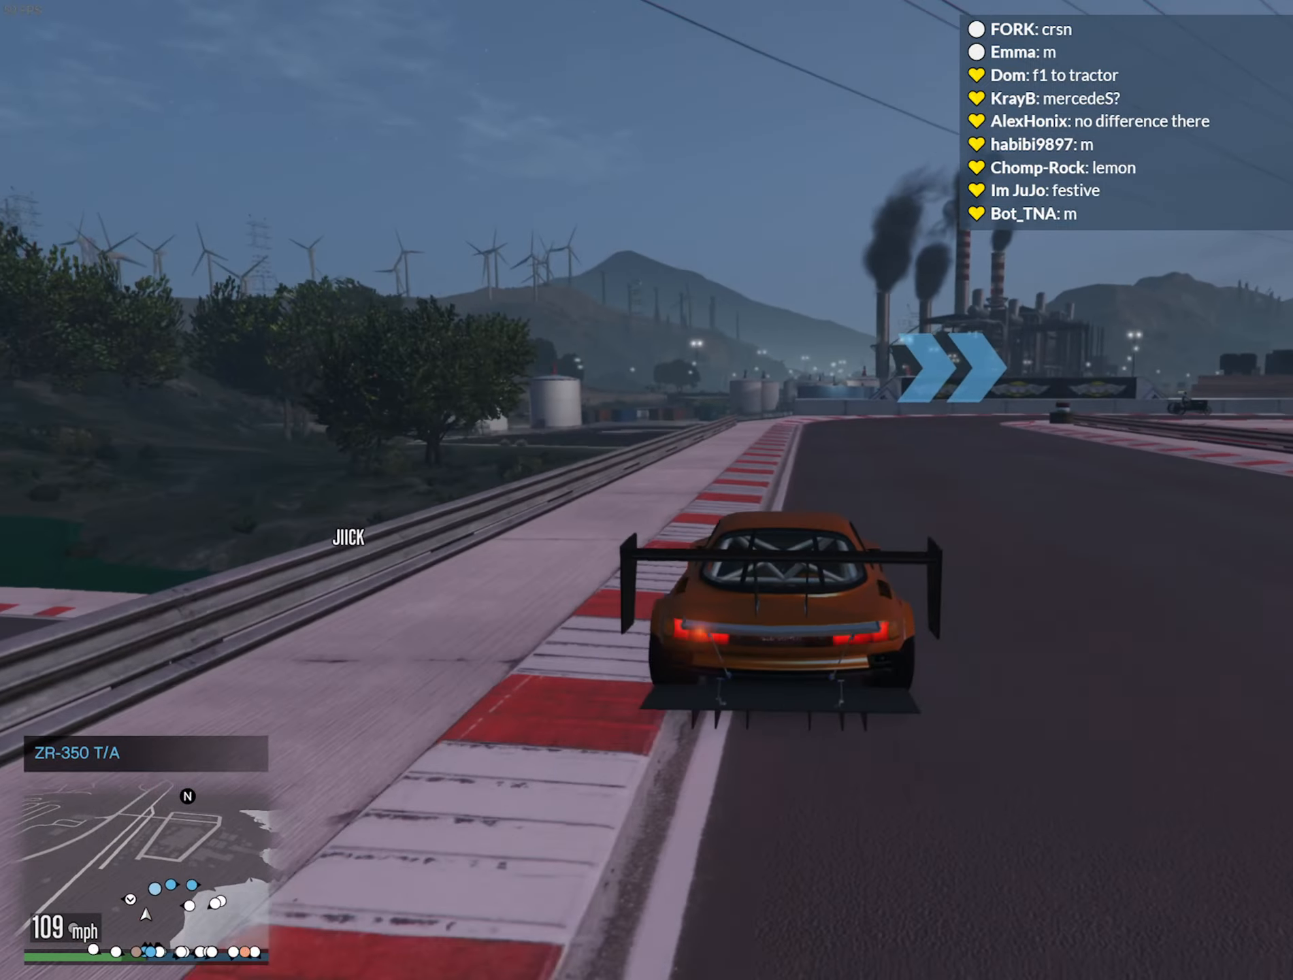
{"dt_ms": 500, "buttons": [], "left_stick": "center", "right_stick": "center", "events": [[33, "left_stick", "down-right"], [183, "left_stick", "center"], [266, "left_stick", "down-right"], [316, "L2", "down"], [400, "L2", "up"], [466, "left_stick", "center"]]}
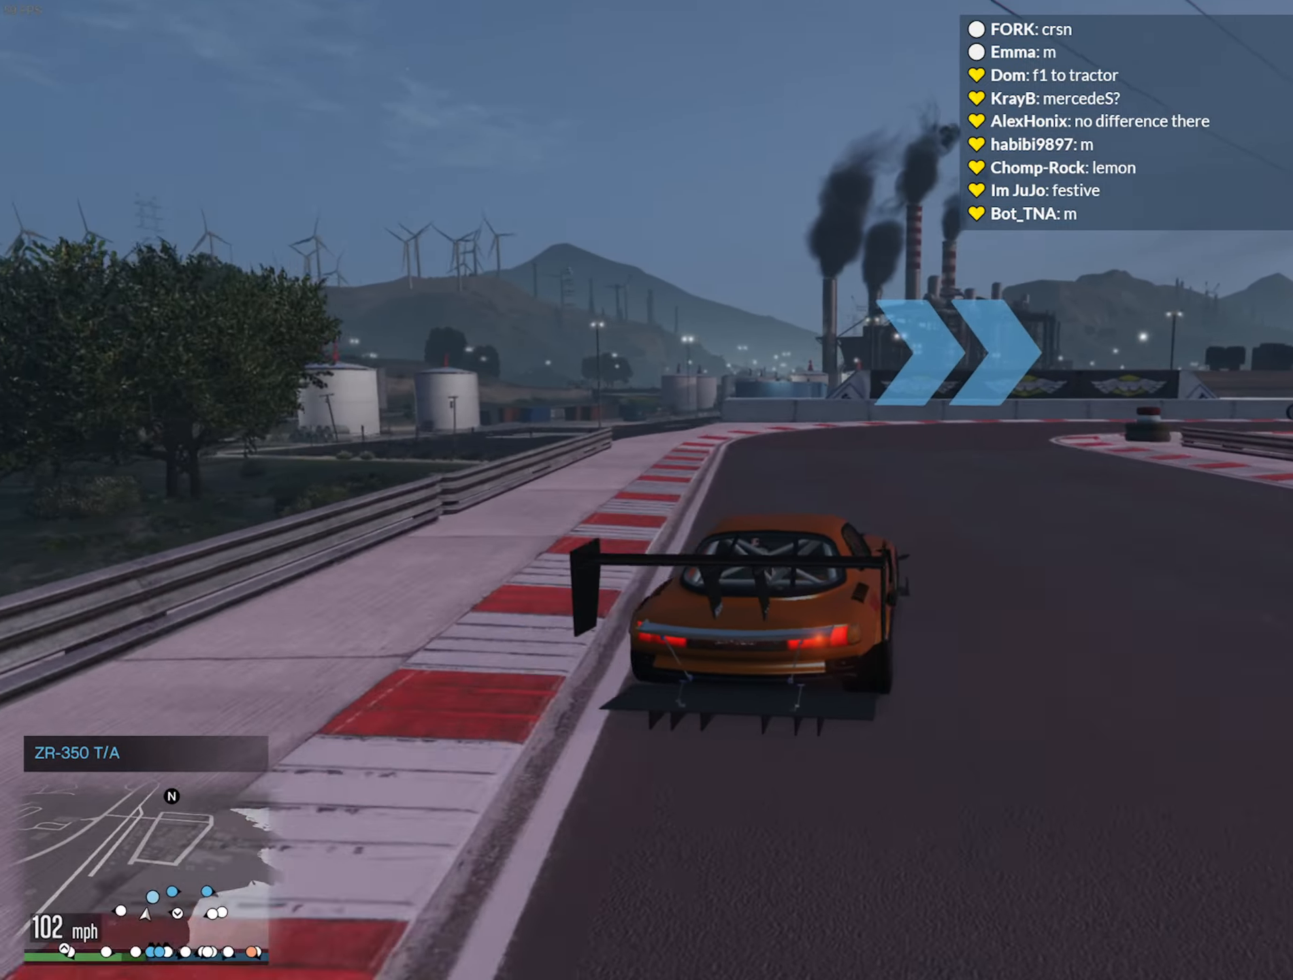
{"dt_ms": 500, "buttons": [], "left_stick": "down-right", "right_stick": "center", "events": [[66, "left_stick", "down-right"], [183, "left_stick", "center"], [266, "left_stick", "down-right"], [300, "L2", "down"], [433, "L2", "up"]]}
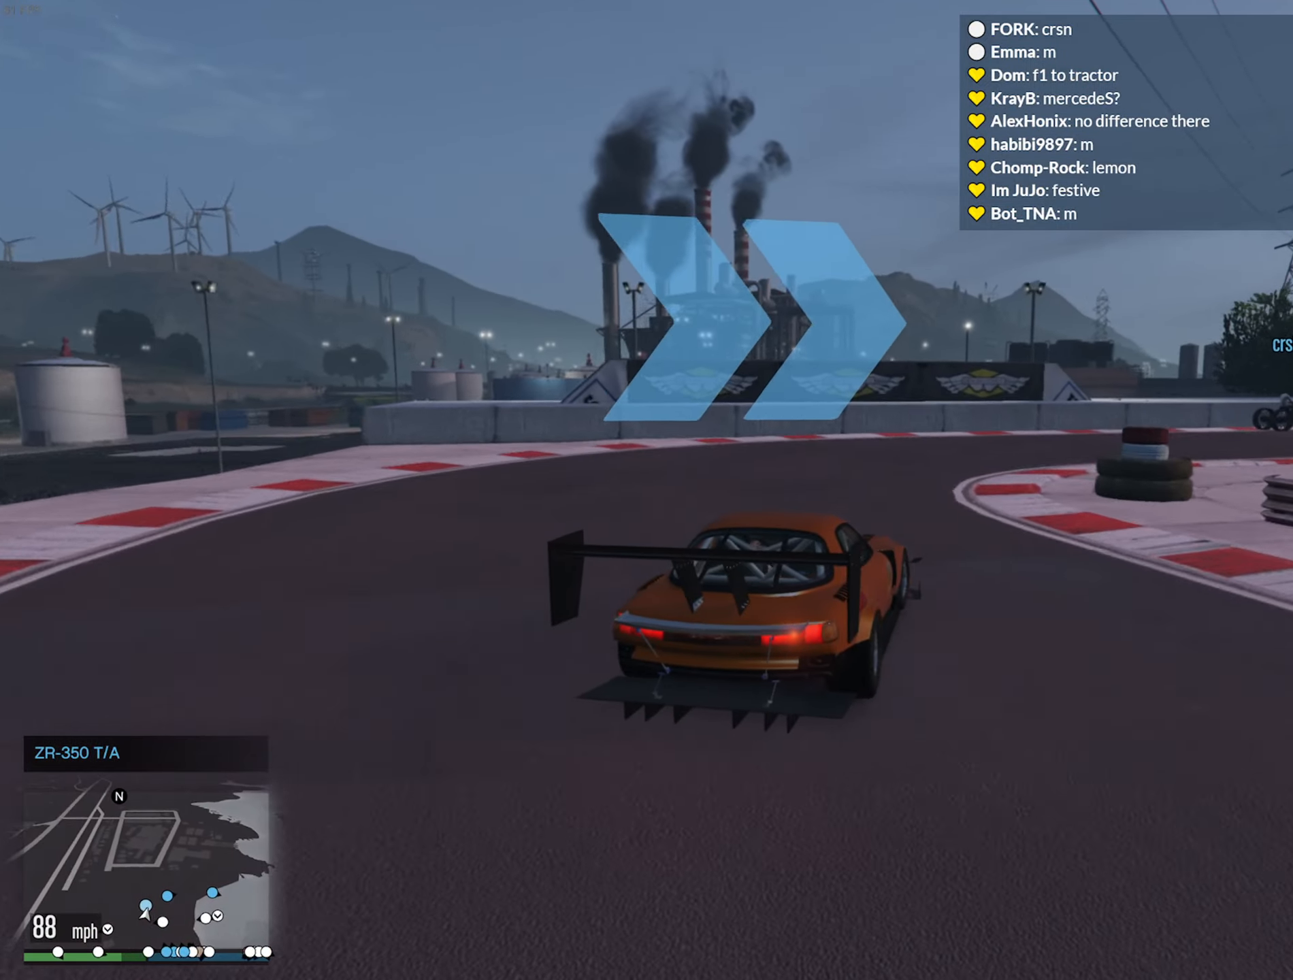
{"dt_ms": 500, "buttons": [], "left_stick": "down-right", "right_stick": "center", "events": [[33, "L2", "down"], [183, "L2", "up"]]}
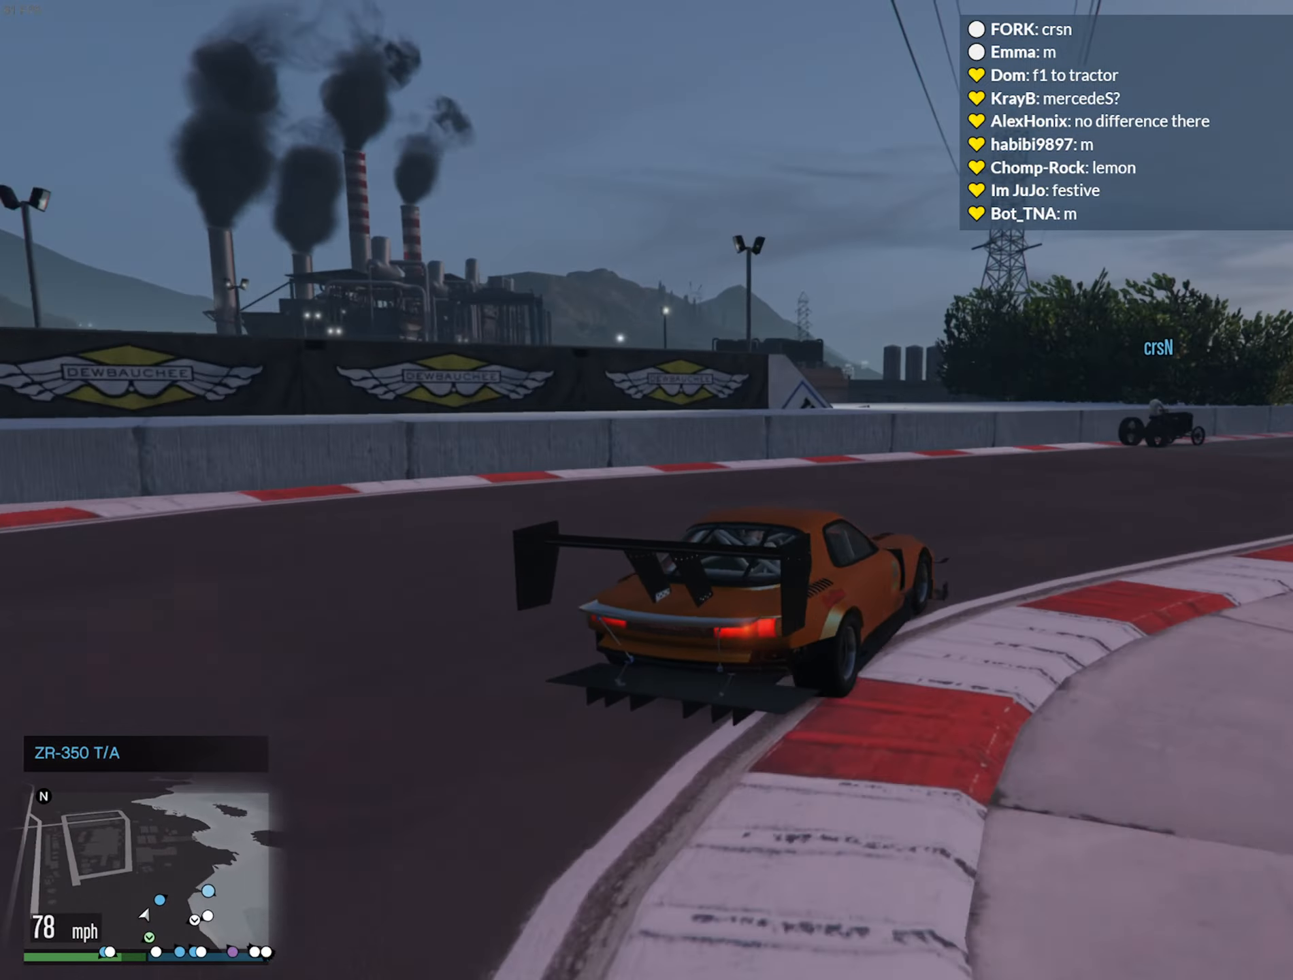
{"dt_ms": 500, "buttons": ["R2"], "left_stick": "center", "right_stick": "center", "events": [[116, "left_stick", "center"], [166, "left_stick", "down-right"], [317, "R2", "down"], [400, "left_stick", "center"]]}
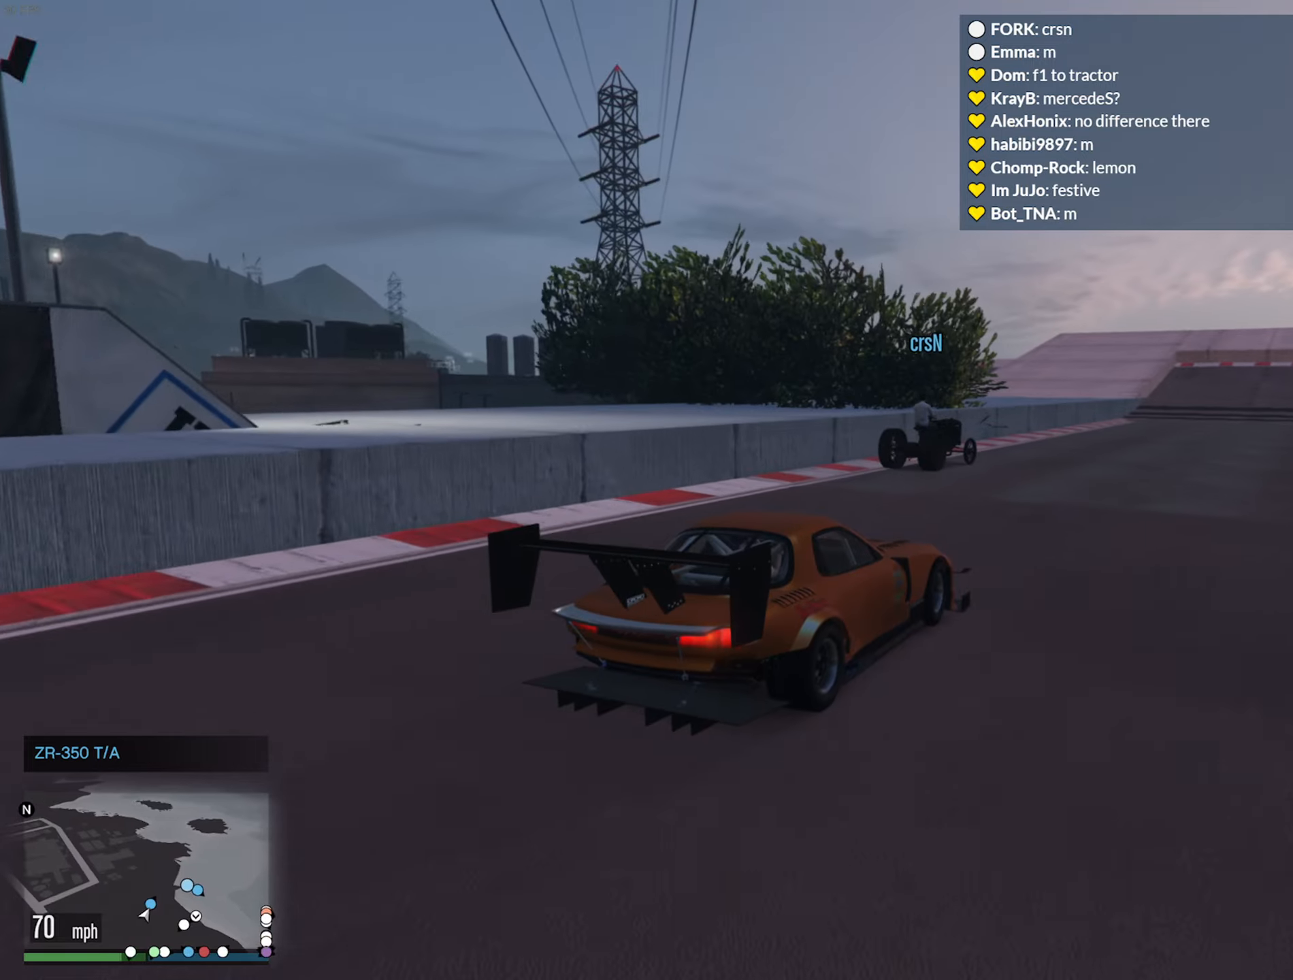
{"dt_ms": 500, "buttons": ["R2"], "left_stick": "center", "right_stick": "center", "events": [[50, "left_stick", "down-right"], [117, "left_stick", "center"], [300, "left_stick", "left"], [450, "left_stick", "center"]]}
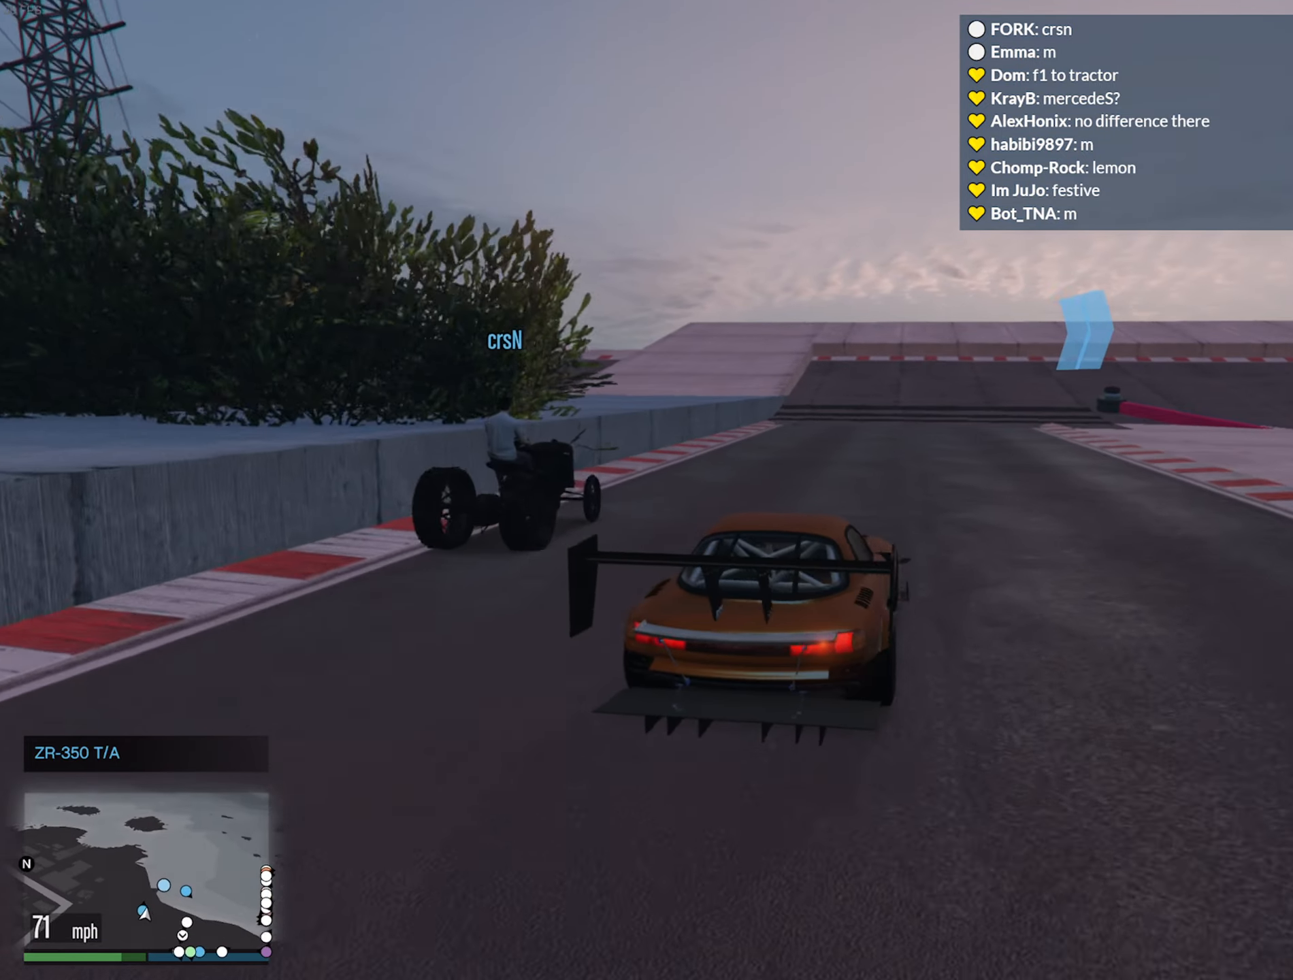
{"dt_ms": 500, "buttons": ["R2"], "left_stick": "center", "right_stick": "center", "events": []}
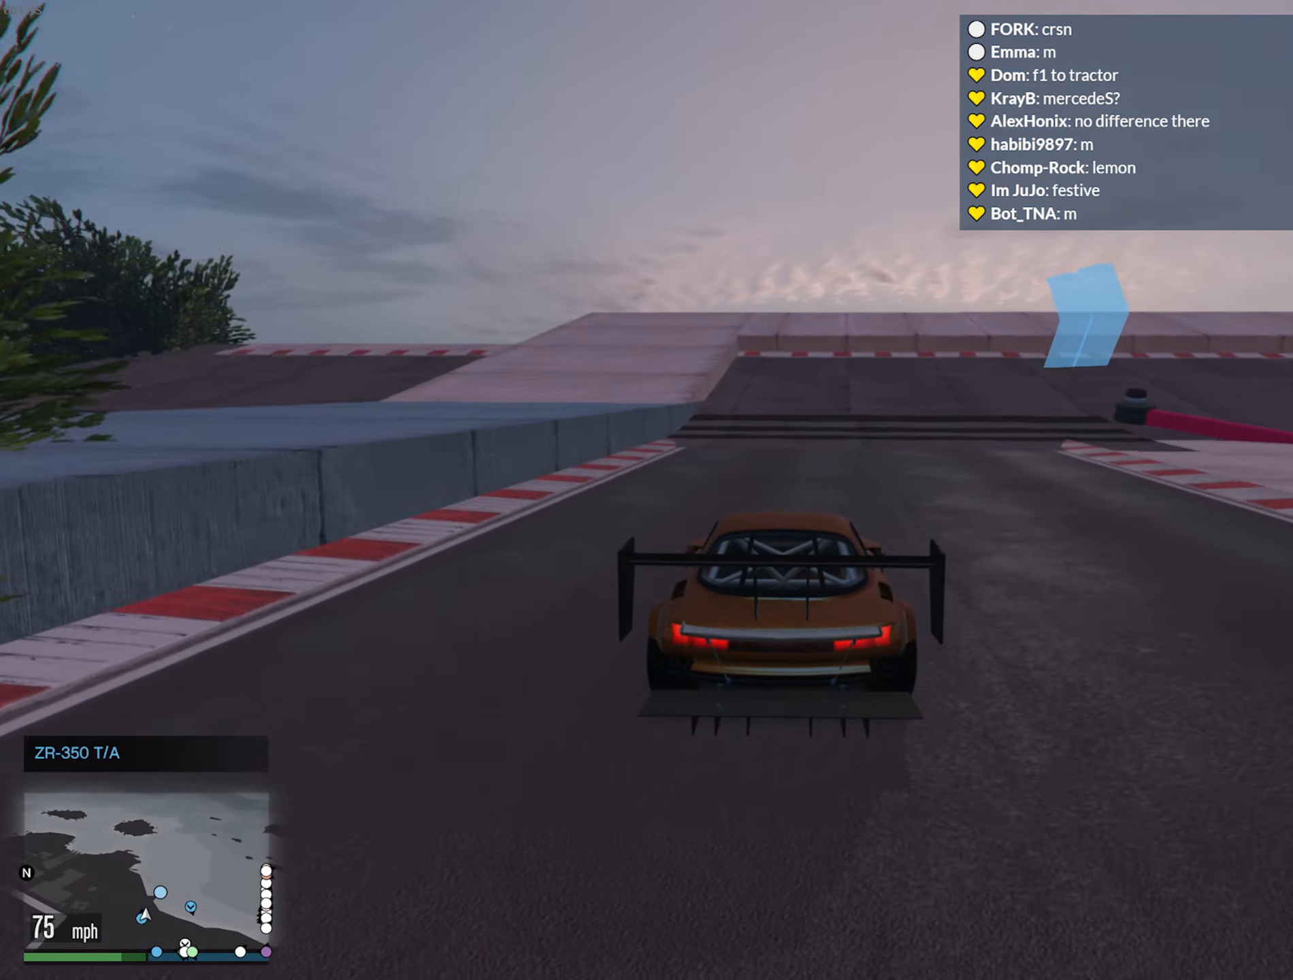
{"dt_ms": 500, "buttons": ["L2"], "left_stick": "down-right", "right_stick": "center", "events": [[83, "left_stick", "down-right"], [133, "R2", "up"], [183, "left_stick", "center"], [217, "L2", "down"], [267, "left_stick", "down-right"], [383, "left_stick", "center"], [450, "left_stick", "down-right"]]}
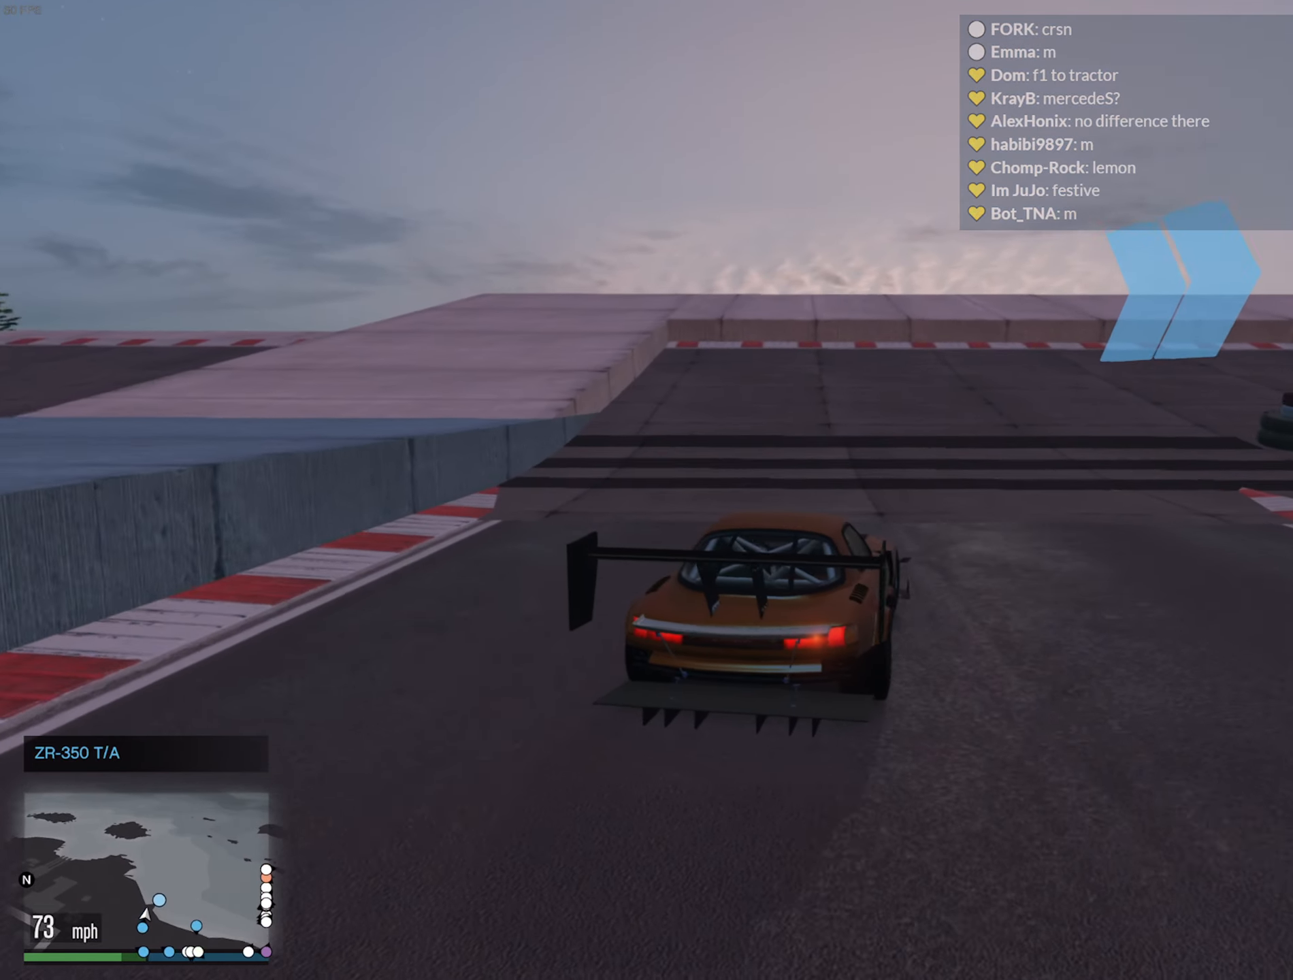
{"dt_ms": 1000, "buttons": ["R2"], "left_stick": "down-right", "right_stick": "center"}
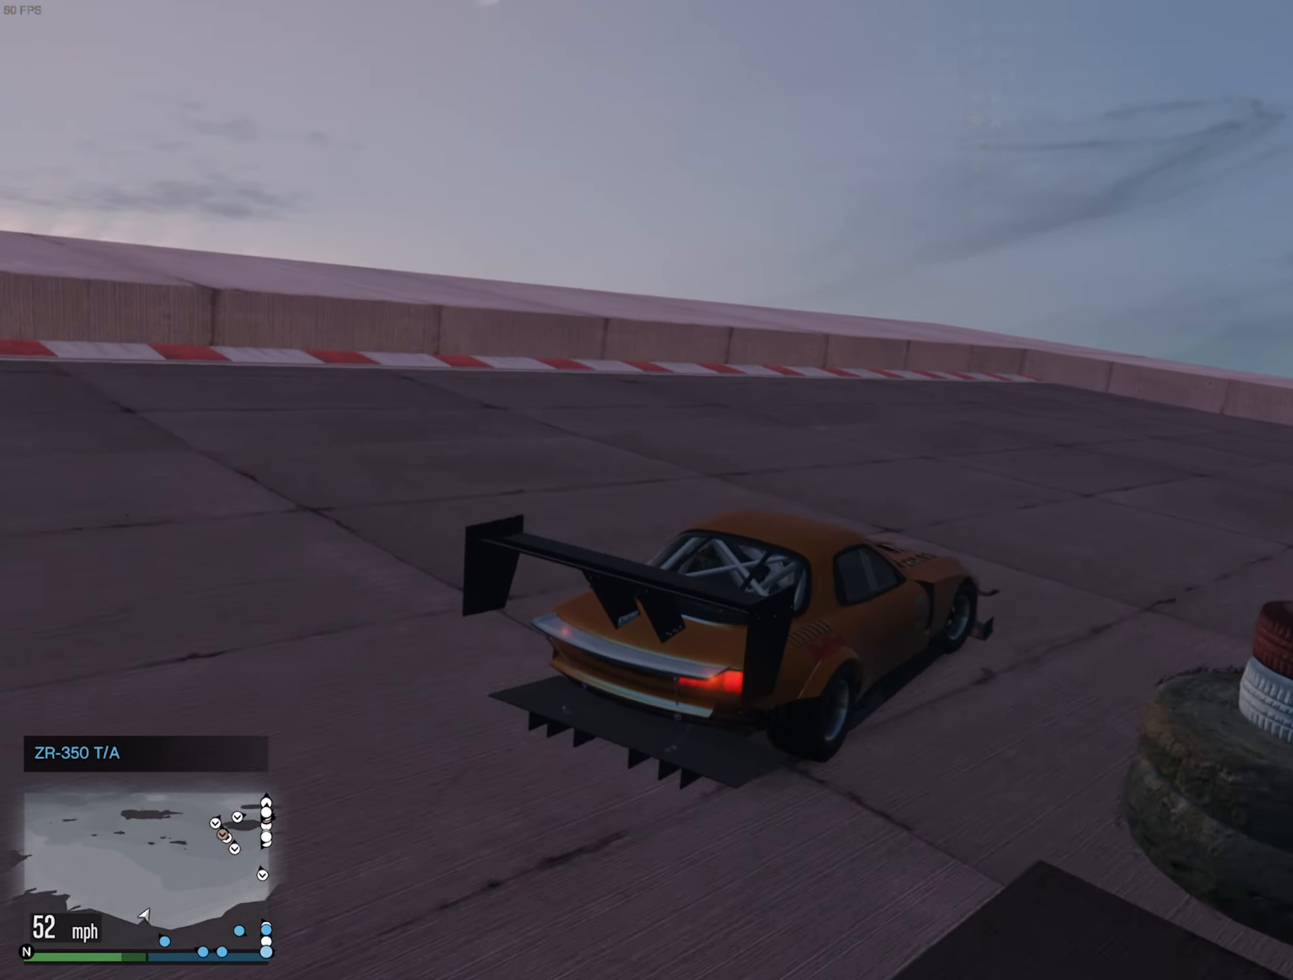
{"dt_ms": 500, "buttons": ["R2"], "left_stick": "down-right", "right_stick": "center", "events": [[33, "left_stick", "center"], [150, "left_stick", "down-right"]]}
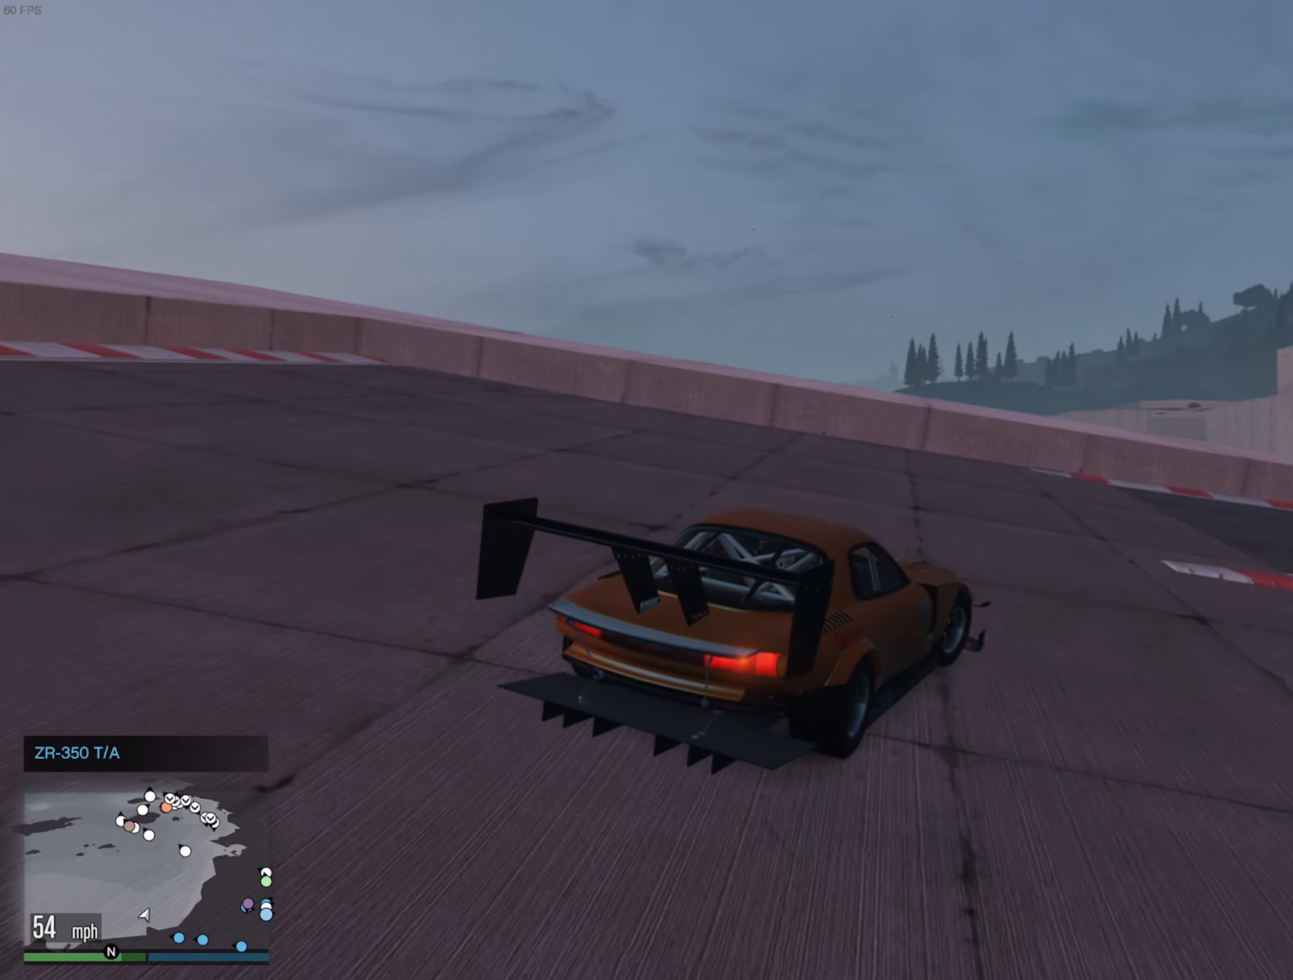
{"dt_ms": 500, "buttons": ["R2"], "left_stick": "down-right", "right_stick": "center", "events": [[133, "left_stick", "center"], [267, "left_stick", "down-right"]]}
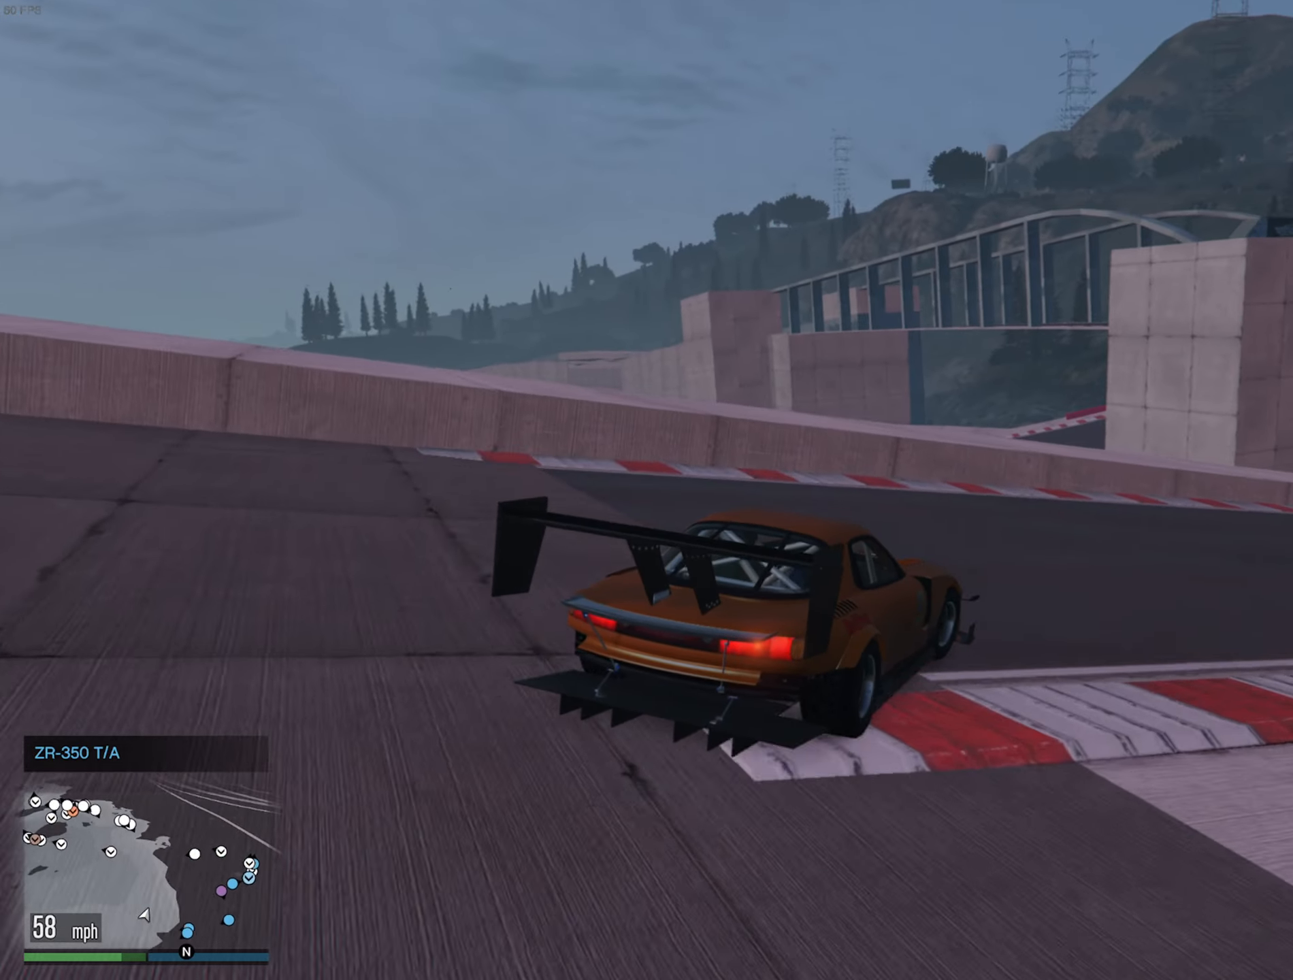
{"dt_ms": 500, "buttons": ["R2"], "left_stick": "center", "right_stick": "center", "events": [[33, "left_stick", "center"], [167, "left_stick", "down-right"], [417, "left_stick", "center"]]}
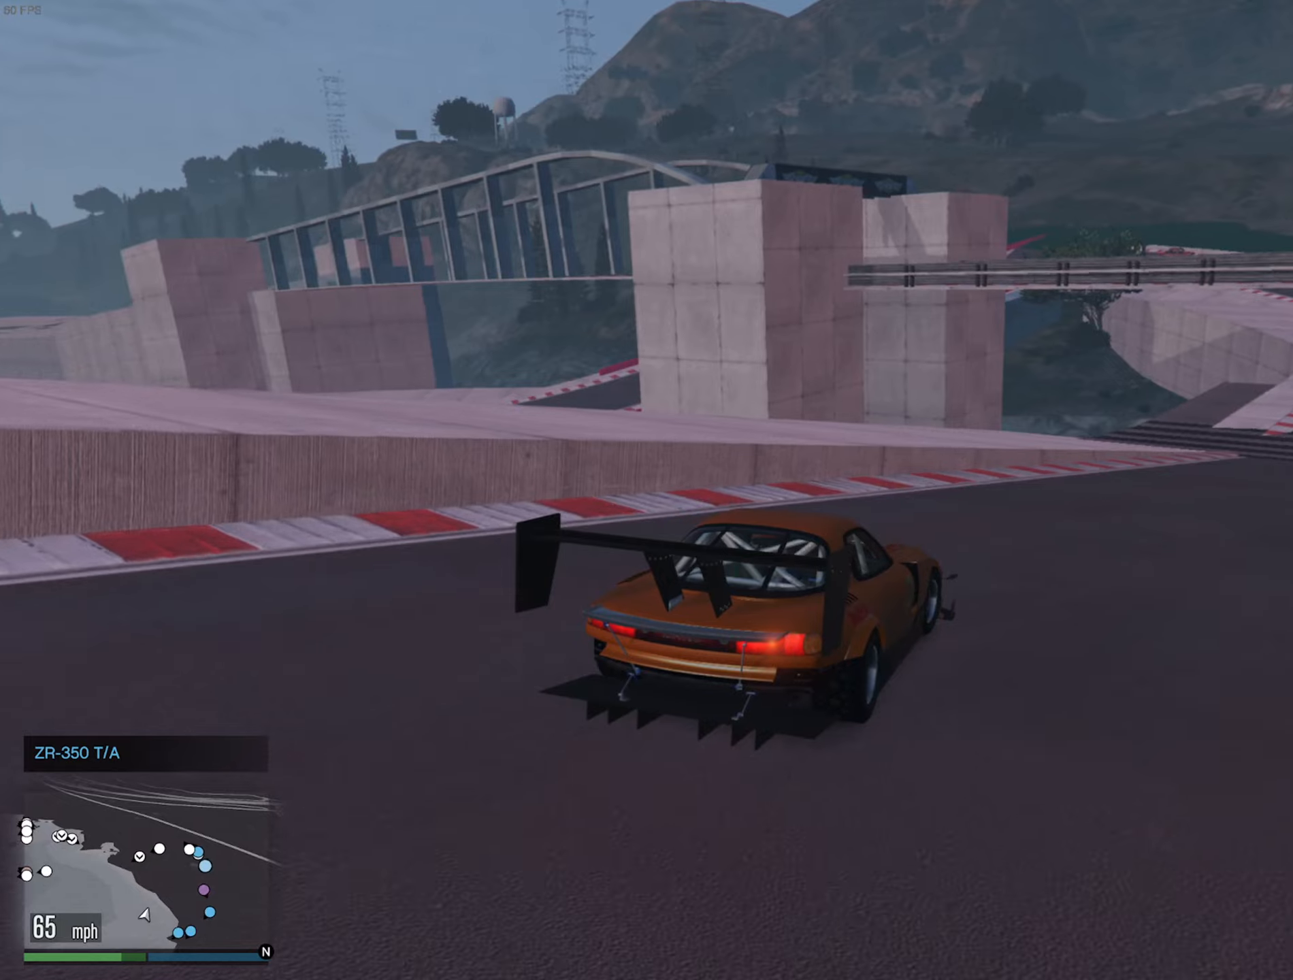
{"dt_ms": 500, "buttons": ["R2"], "left_stick": "down-right", "right_stick": "center", "events": [[67, "left_stick", "down-right"], [267, "left_stick", "center"], [434, "left_stick", "down-right"]]}
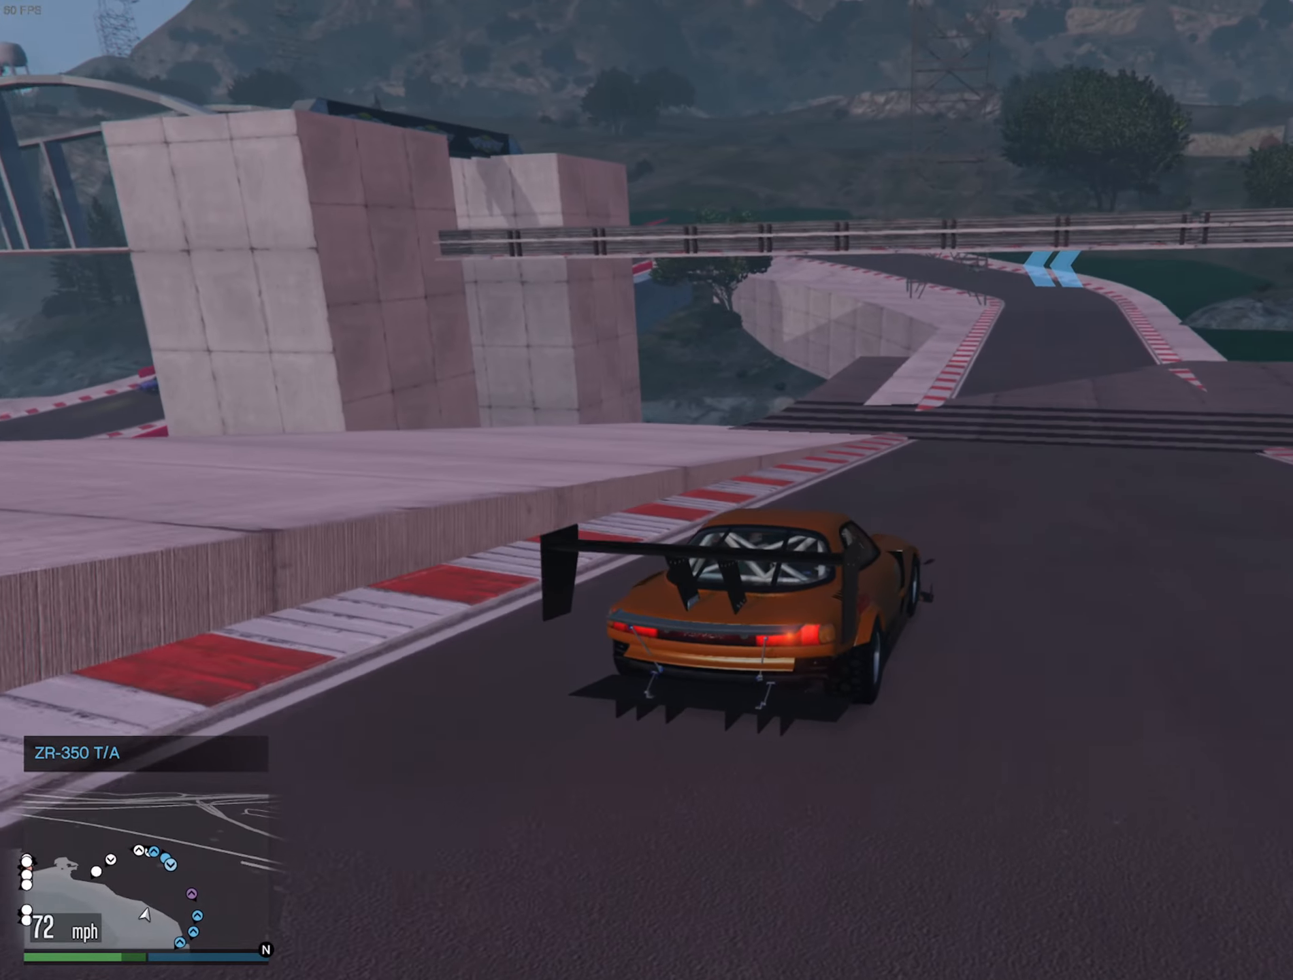
{"dt_ms": 500, "buttons": ["R2"], "left_stick": "center", "right_stick": "center", "events": [[150, "left_stick", "center"], [334, "left_stick", "down-right"], [450, "left_stick", "center"]]}
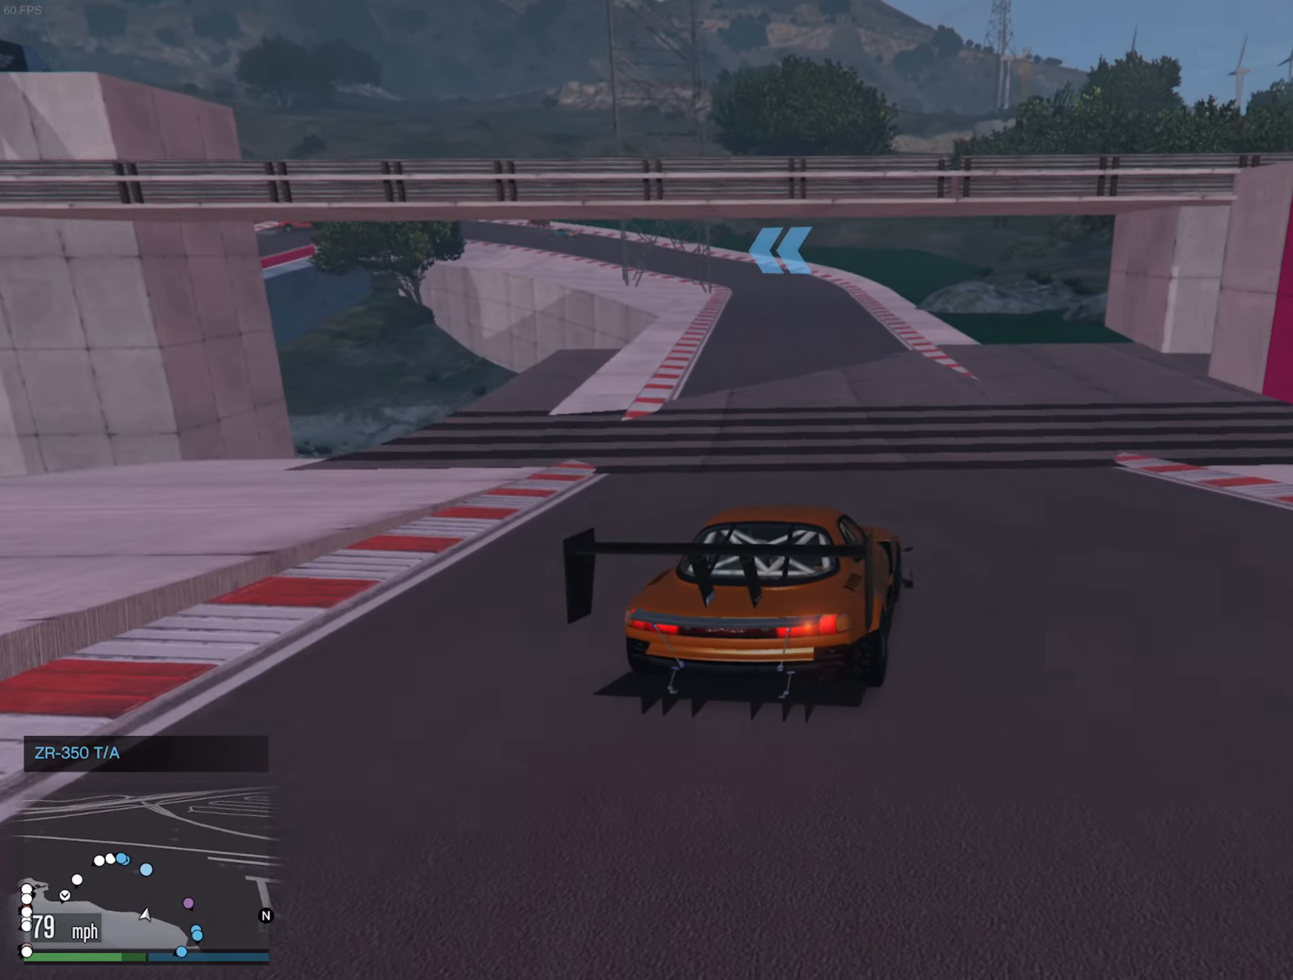
{"dt_ms": 500, "buttons": ["R2"], "left_stick": "center", "right_stick": "center", "events": []}
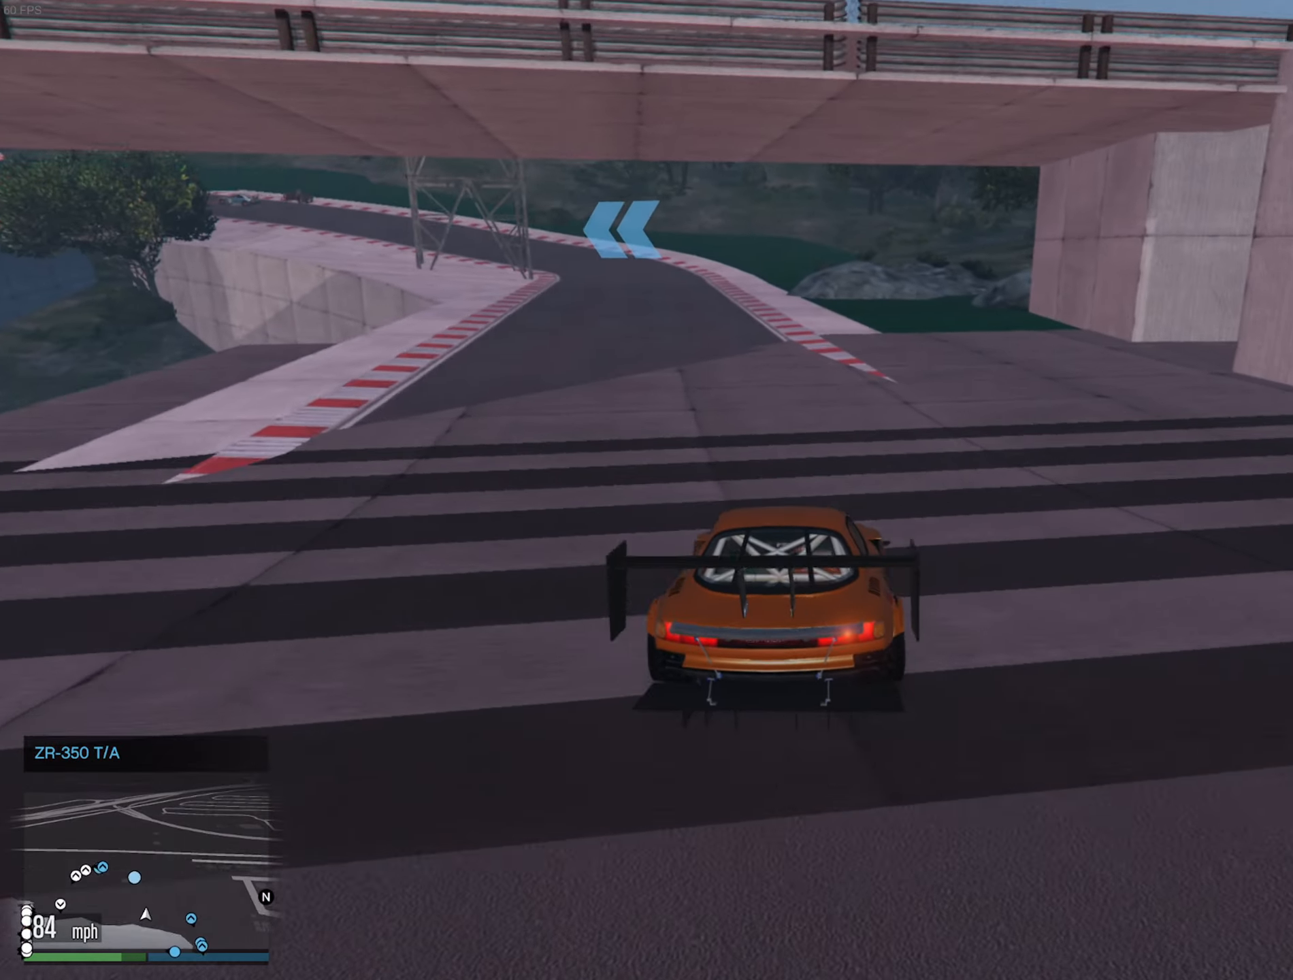
{"dt_ms": 500, "buttons": ["R2"], "left_stick": "center", "right_stick": "center", "events": [[200, "left_stick", "left"], [367, "left_stick", "center"]]}
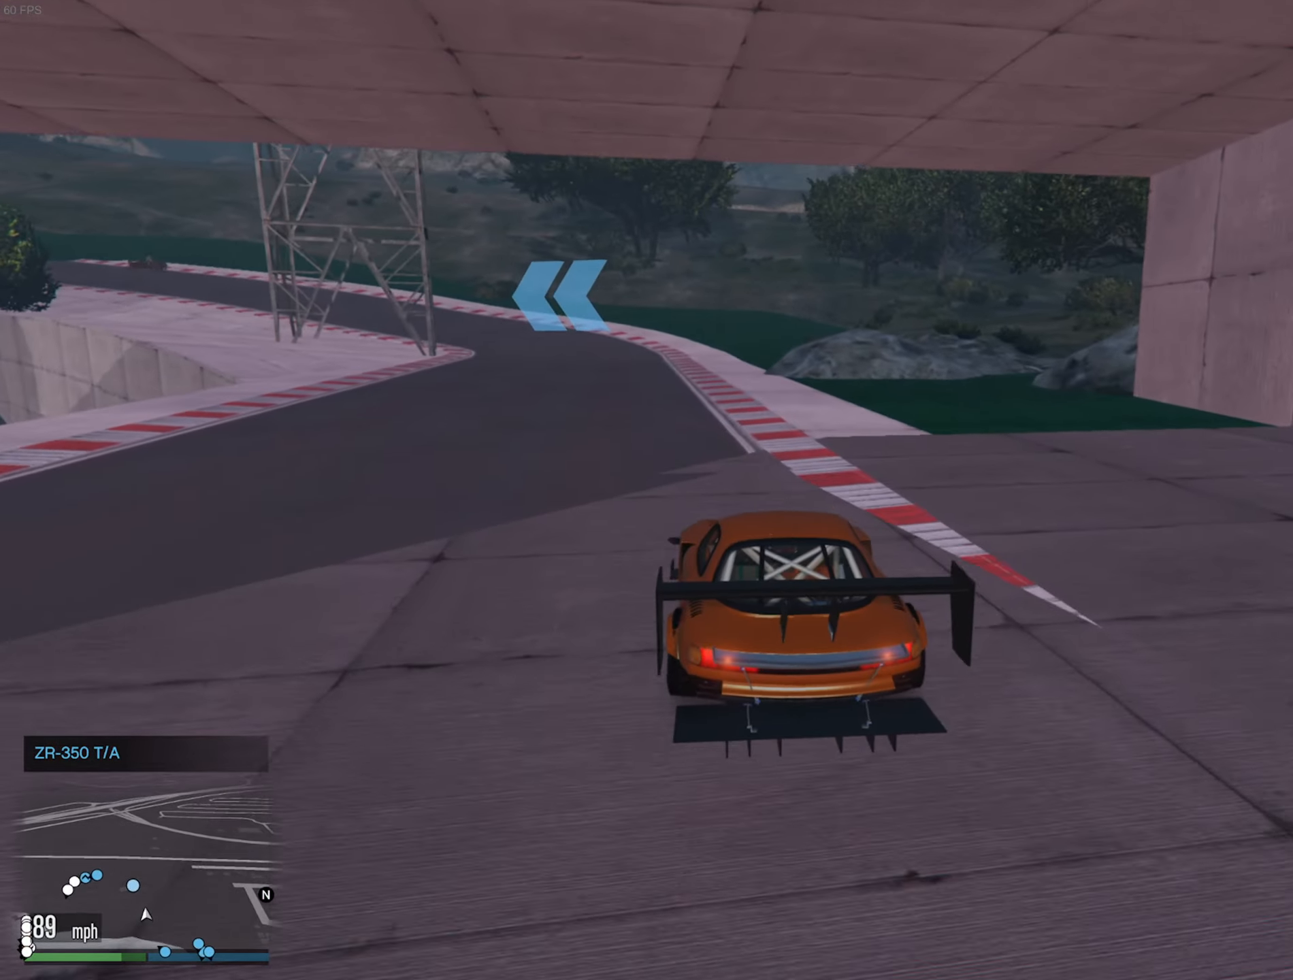
{"dt_ms": 500, "buttons": ["R2"], "left_stick": "center", "right_stick": "center", "events": []}
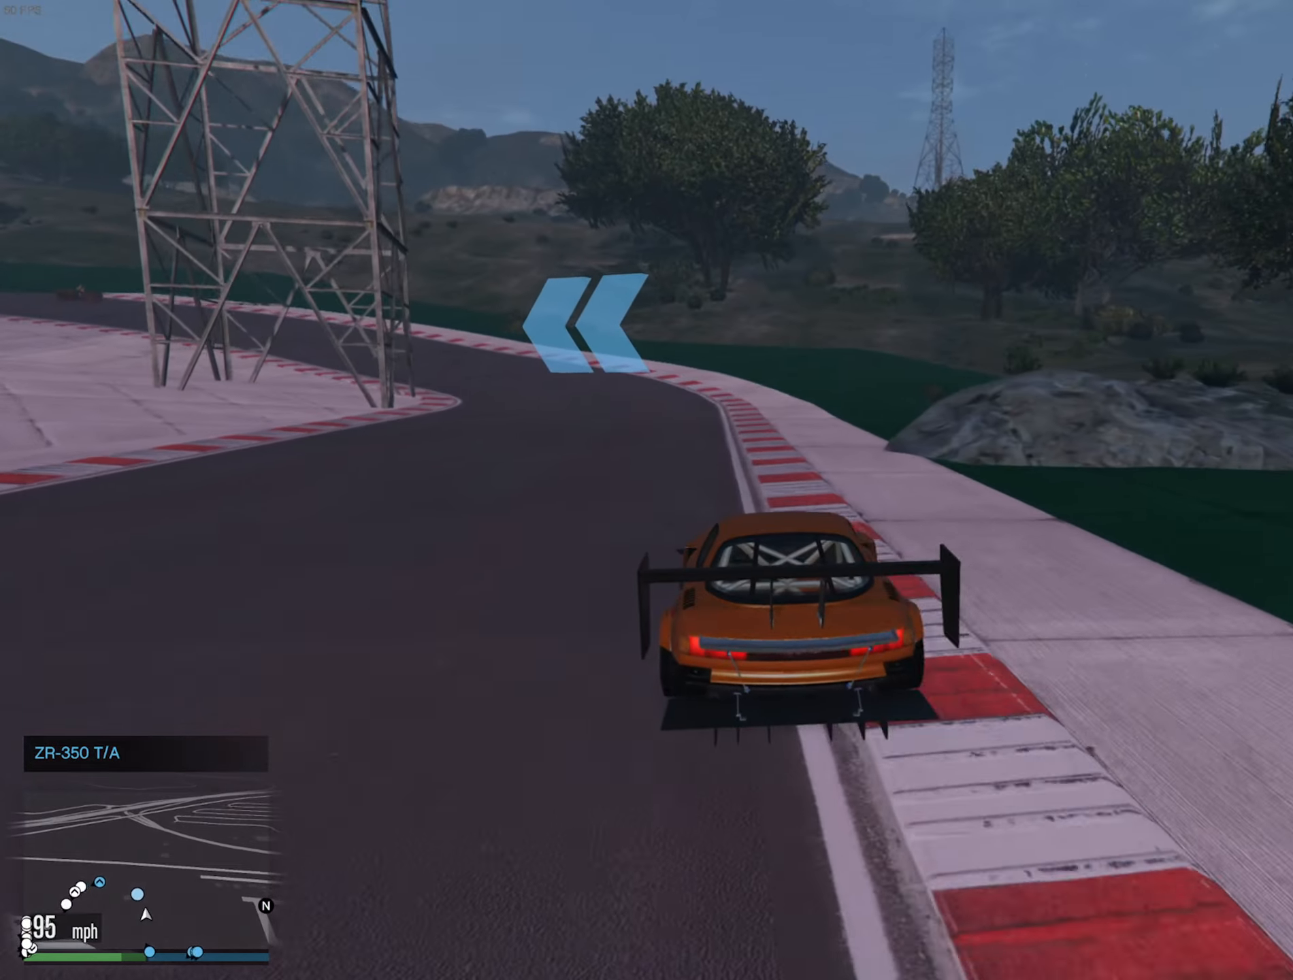
{"dt_ms": 500, "buttons": ["R2"], "left_stick": "center", "right_stick": "center", "events": [[17, "left_stick", "left"], [184, "left_stick", "center"], [284, "left_stick", "left"], [450, "left_stick", "center"]]}
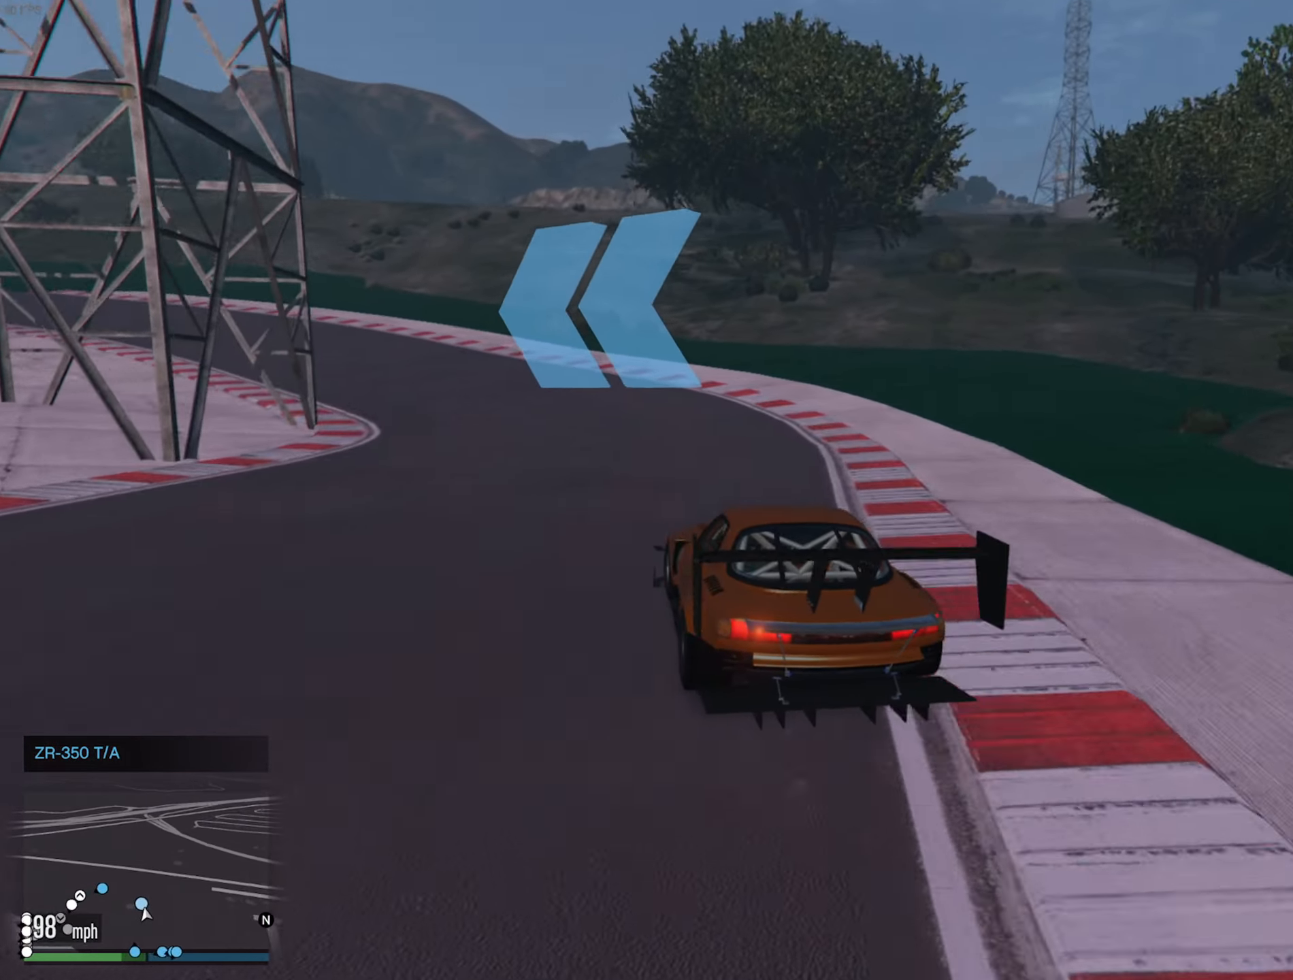
{"dt_ms": 500, "buttons": ["R2"], "left_stick": "center", "right_stick": "center", "events": [[50, "left_stick", "left"], [200, "left_stick", "center"], [350, "left_stick", "left"], [484, "left_stick", "center"]]}
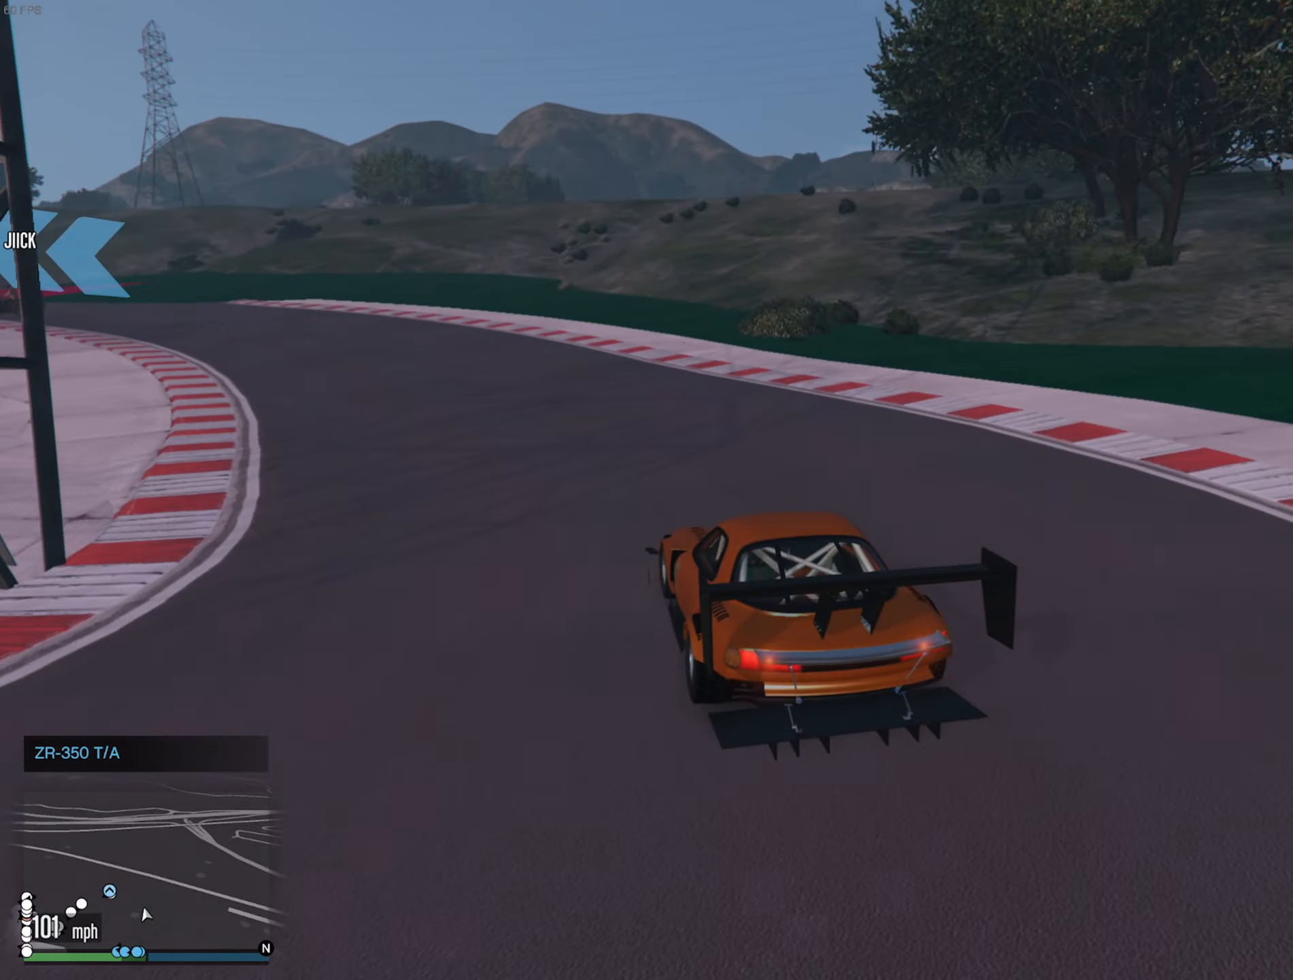
{"dt_ms": 500, "buttons": [], "left_stick": "center", "right_stick": "center", "events": [[250, "left_stick", "left"], [334, "R2", "up"], [417, "left_stick", "center"]]}
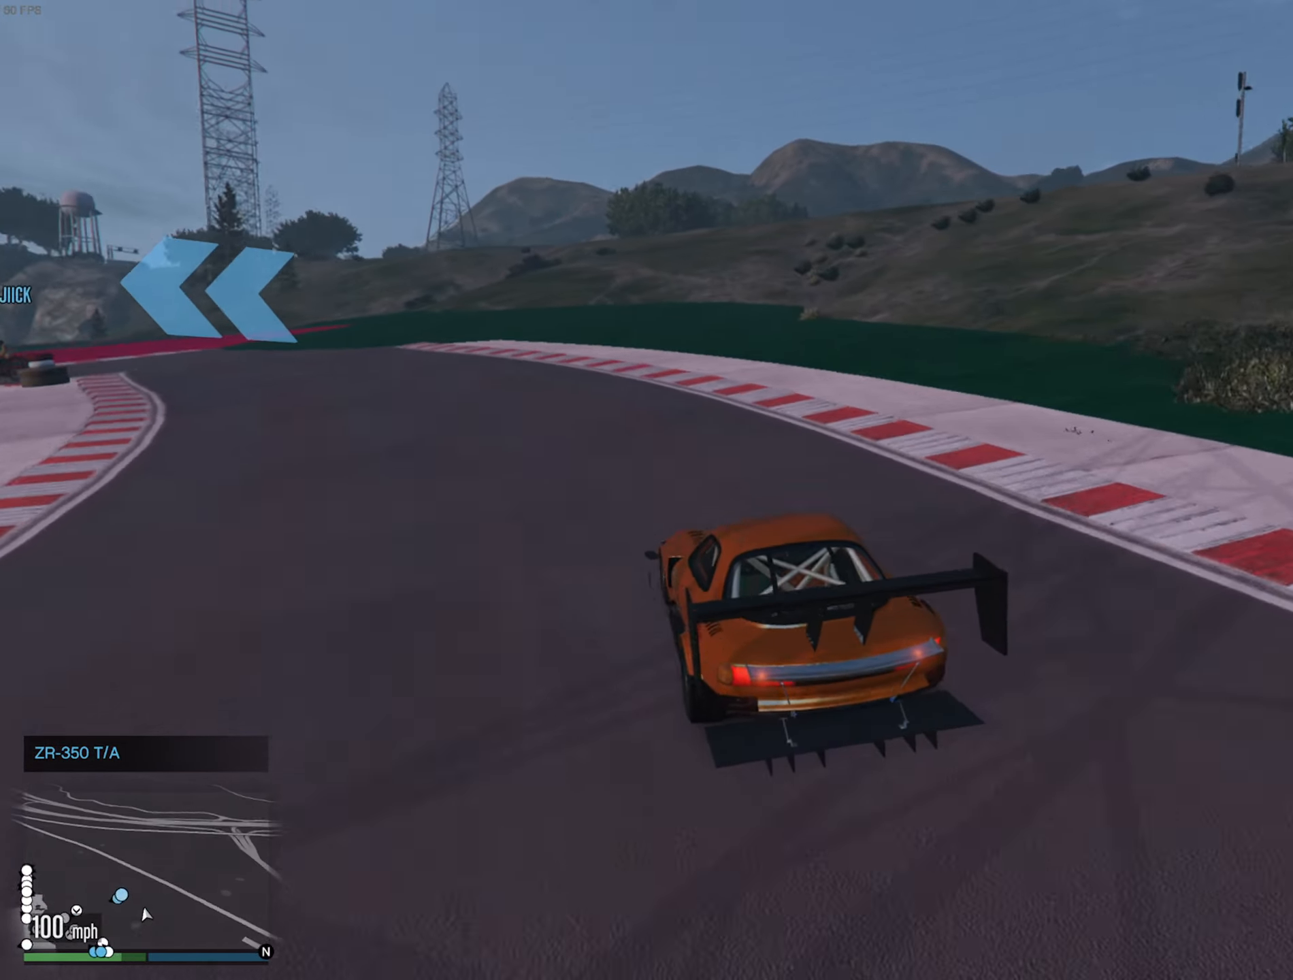
{"dt_ms": 500, "buttons": [], "left_stick": "center", "right_stick": "center", "events": [[34, "left_stick", "left"], [266, "left_stick", "center"], [316, "L2", "down"], [350, "left_stick", "left"], [483, "L2", "up"], [483, "left_stick", "center"]]}
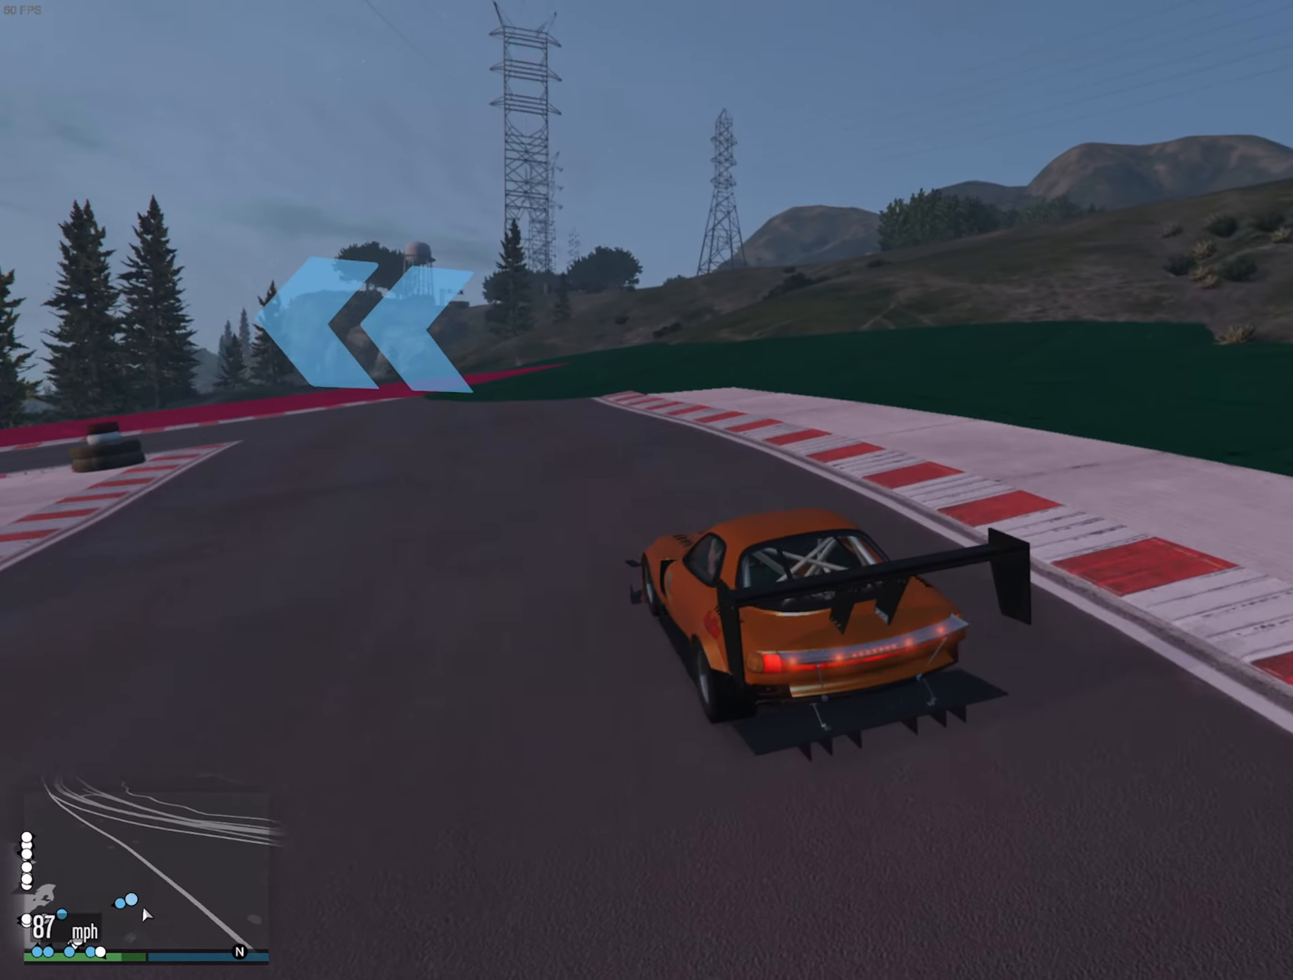
{"dt_ms": 500, "buttons": [], "left_stick": "left", "right_stick": "center", "events": [[16, "L2", "down"], [33, "left_stick", "left"], [233, "L2", "up"]]}
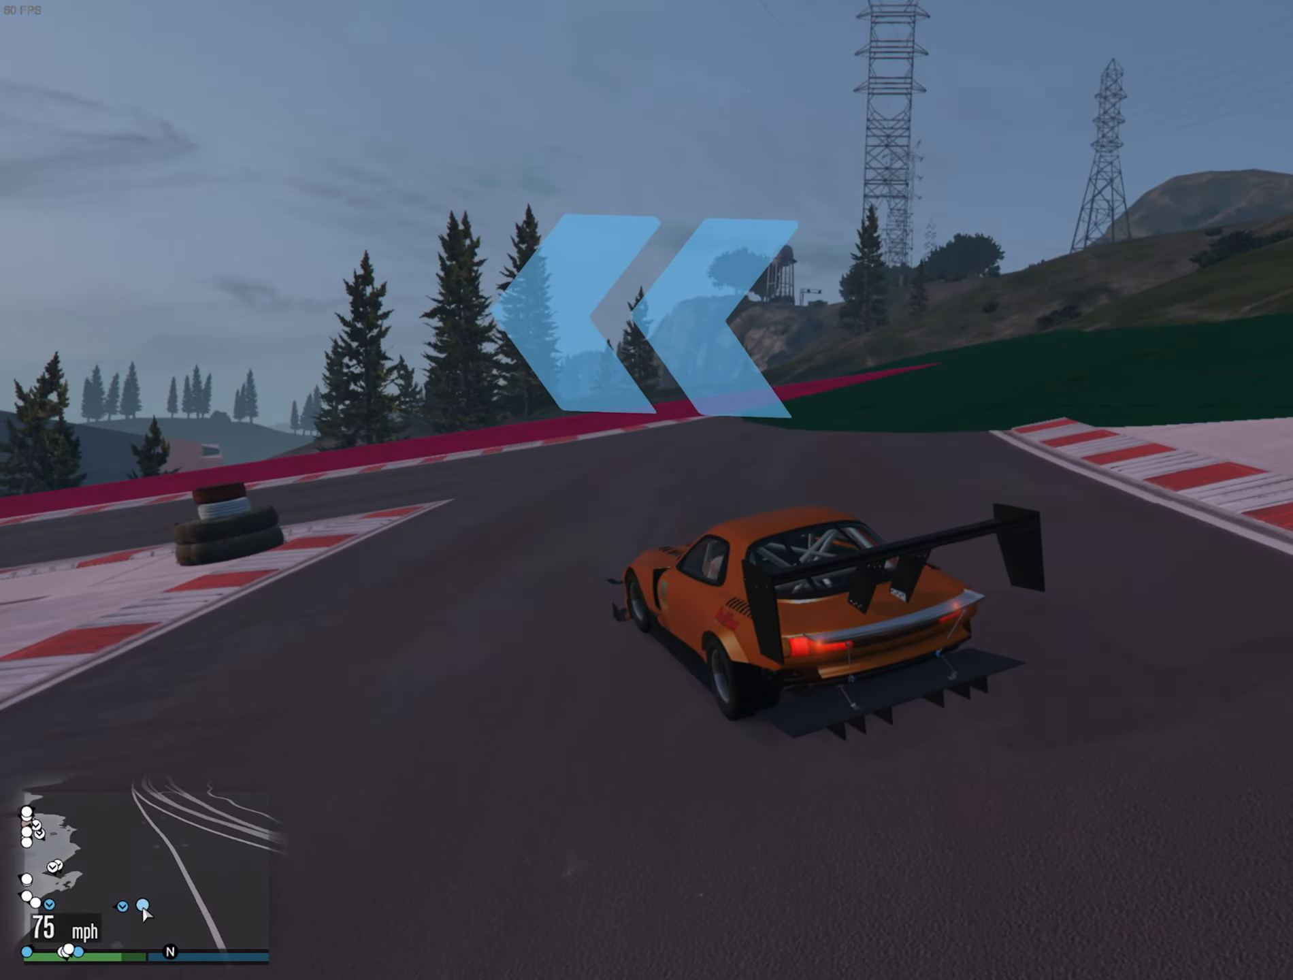
{"dt_ms": 500, "buttons": ["R2"], "left_stick": "center", "right_stick": "center", "events": [[116, "R2", "down"], [500, "left_stick", "center"]]}